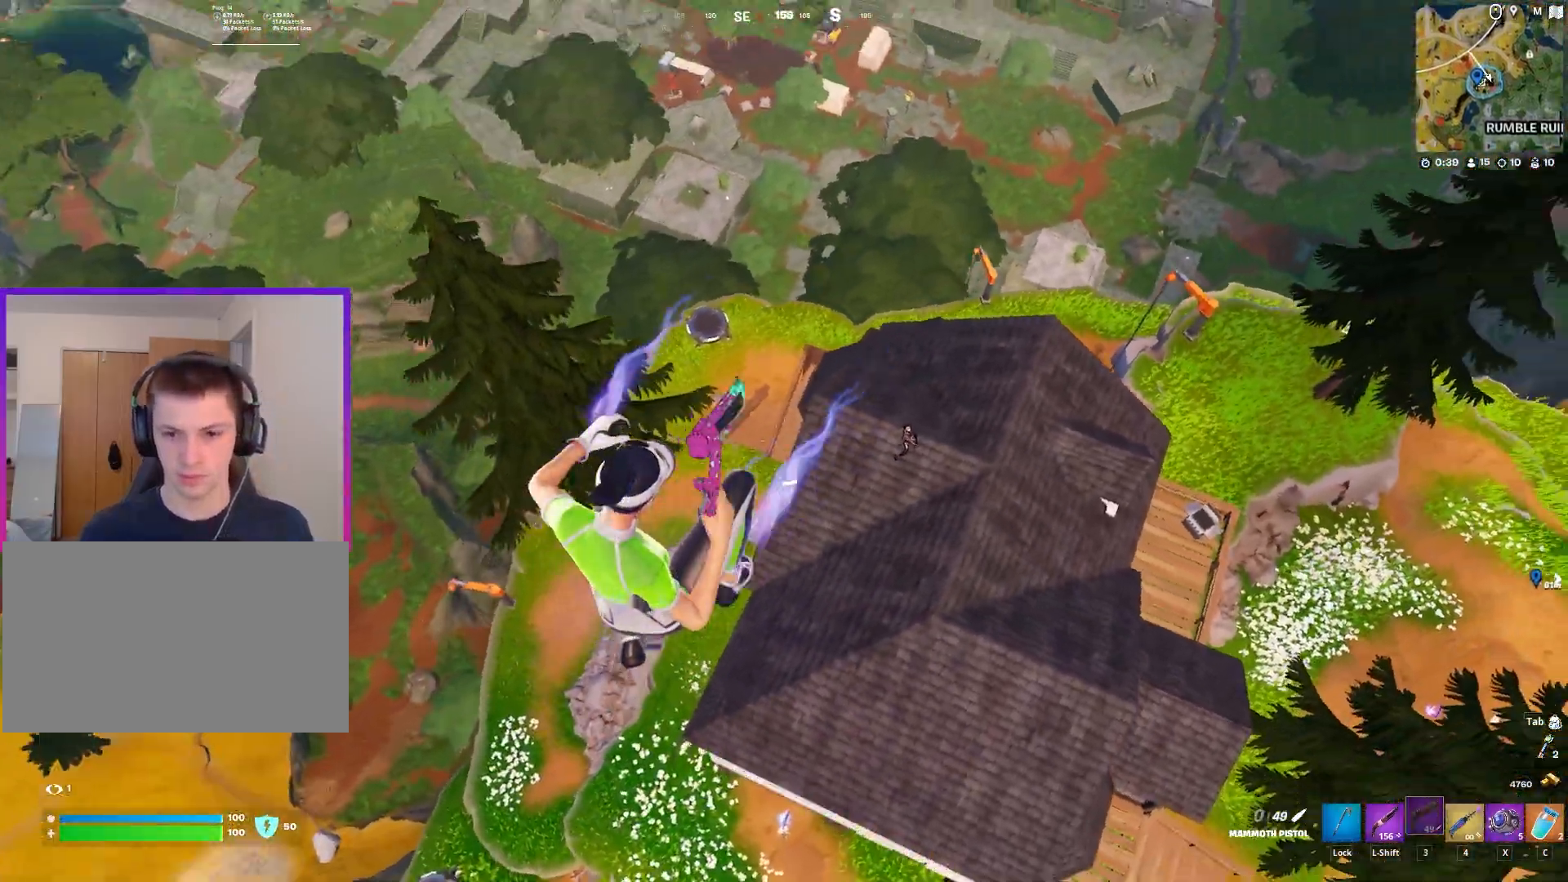
Gameplay with keyboard and mouse; each line is a JSON object with the keys and mouse buttons held at the frame after it. "events" lists presses ("down") and releases ("up") of "1", "2", "3", "4", "5", "a", "alt", "c", "caps_lock", "ctrl", "d", "e", "f", "g", "q", "r", "s", "shift", "space", "t", "tab", "v", "w", "x", "z", "mouse_left", "mouse_wheel" and "mouse_right" between this image and that frame as [ms after this image, input, new state], when the widget could be followed in between. "mouse_left", "mouse_wheel", "mouse_right" = the "left", "wheel", "right" buttons of the "mouse" list. No other keys are recorded. "wheel" means that the mouse wheel is clicked or scrolled. "mouse_move" is the direction in which the mouse moves at that frame (one of eight, or "still"), when it could be read.
{"keys": ["d", "w"], "mouse": [], "mouse_move": "up", "events": []}
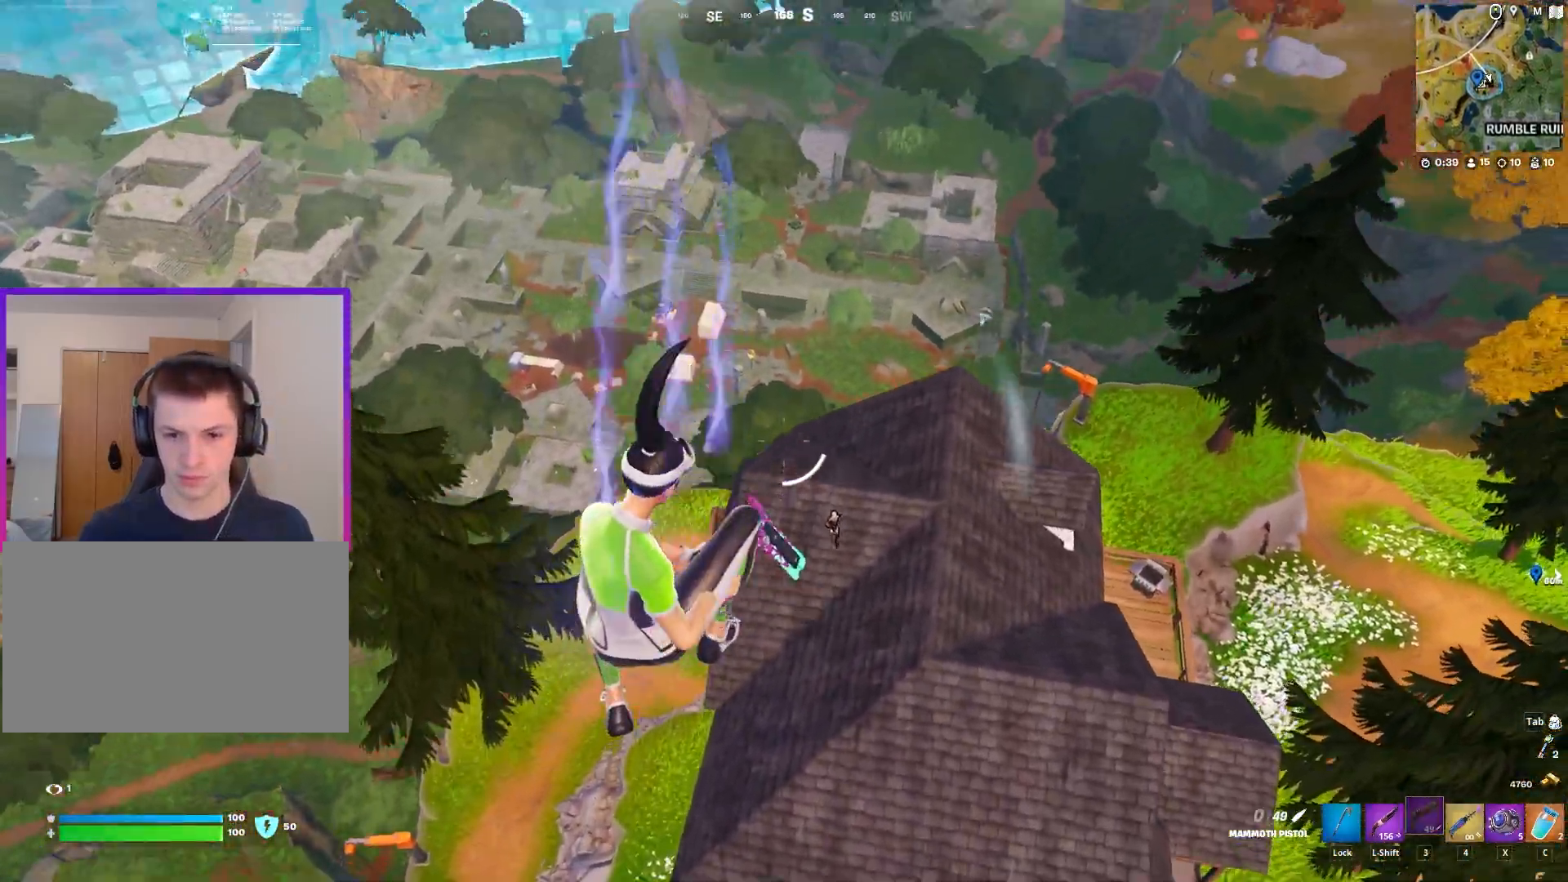
{"keys": ["w"], "mouse": [], "mouse_move": "still", "events": [[67, "d", "up"]]}
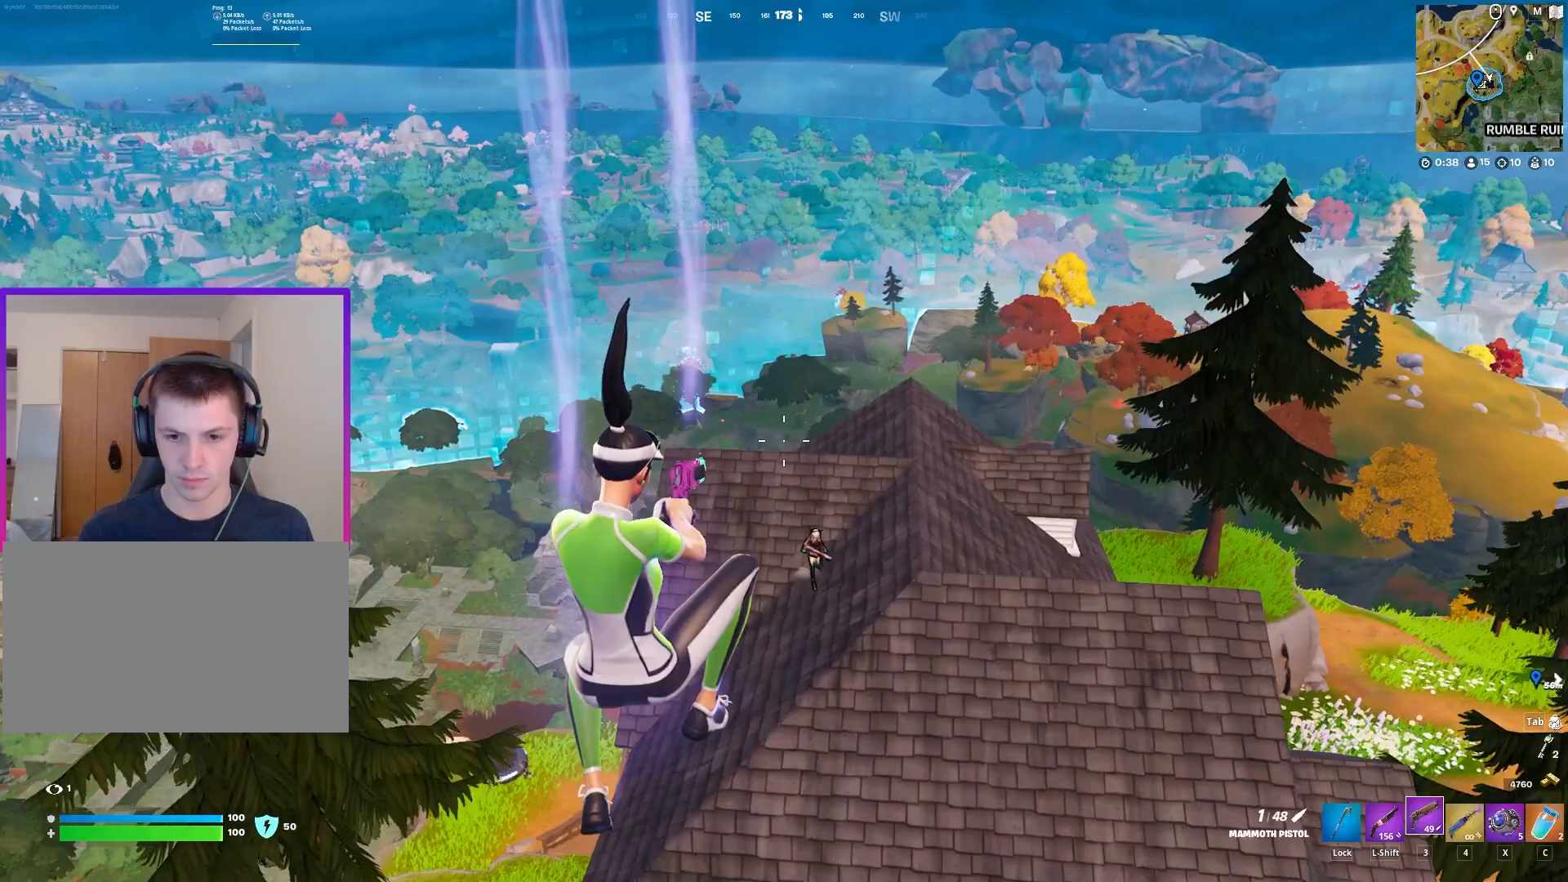
{"keys": ["w"], "mouse": [], "mouse_move": "right", "events": [[133, "mouse_left", "down"], [233, "mouse_left", "up"]]}
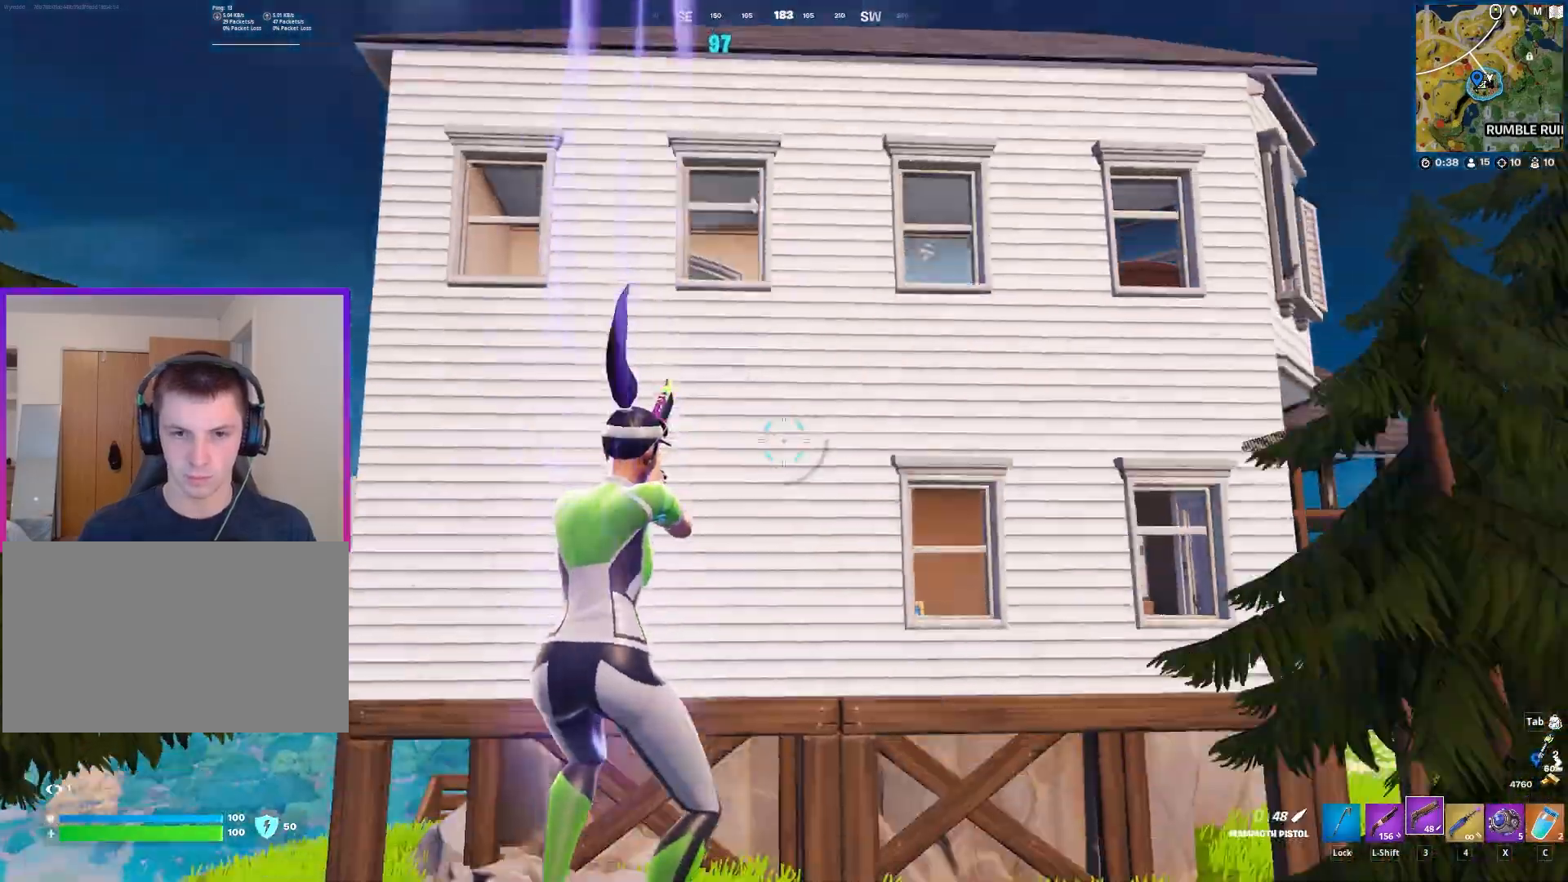
{"keys": ["w"], "mouse": [], "mouse_move": "still", "events": []}
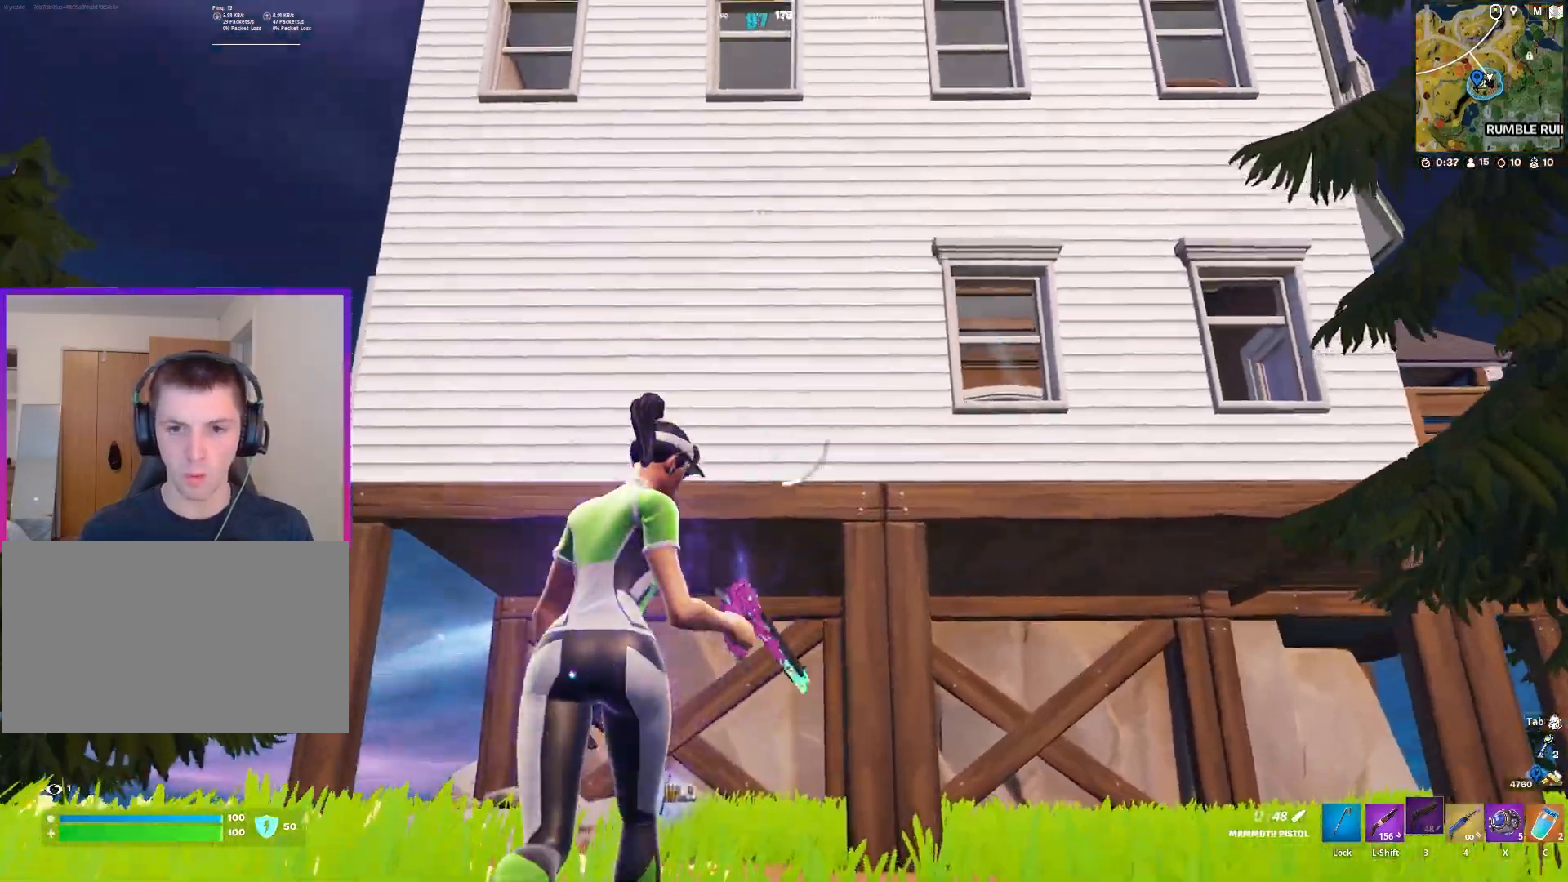
{"keys": ["d", "w"], "mouse": [], "mouse_move": "still", "events": [[250, "d", "down"]]}
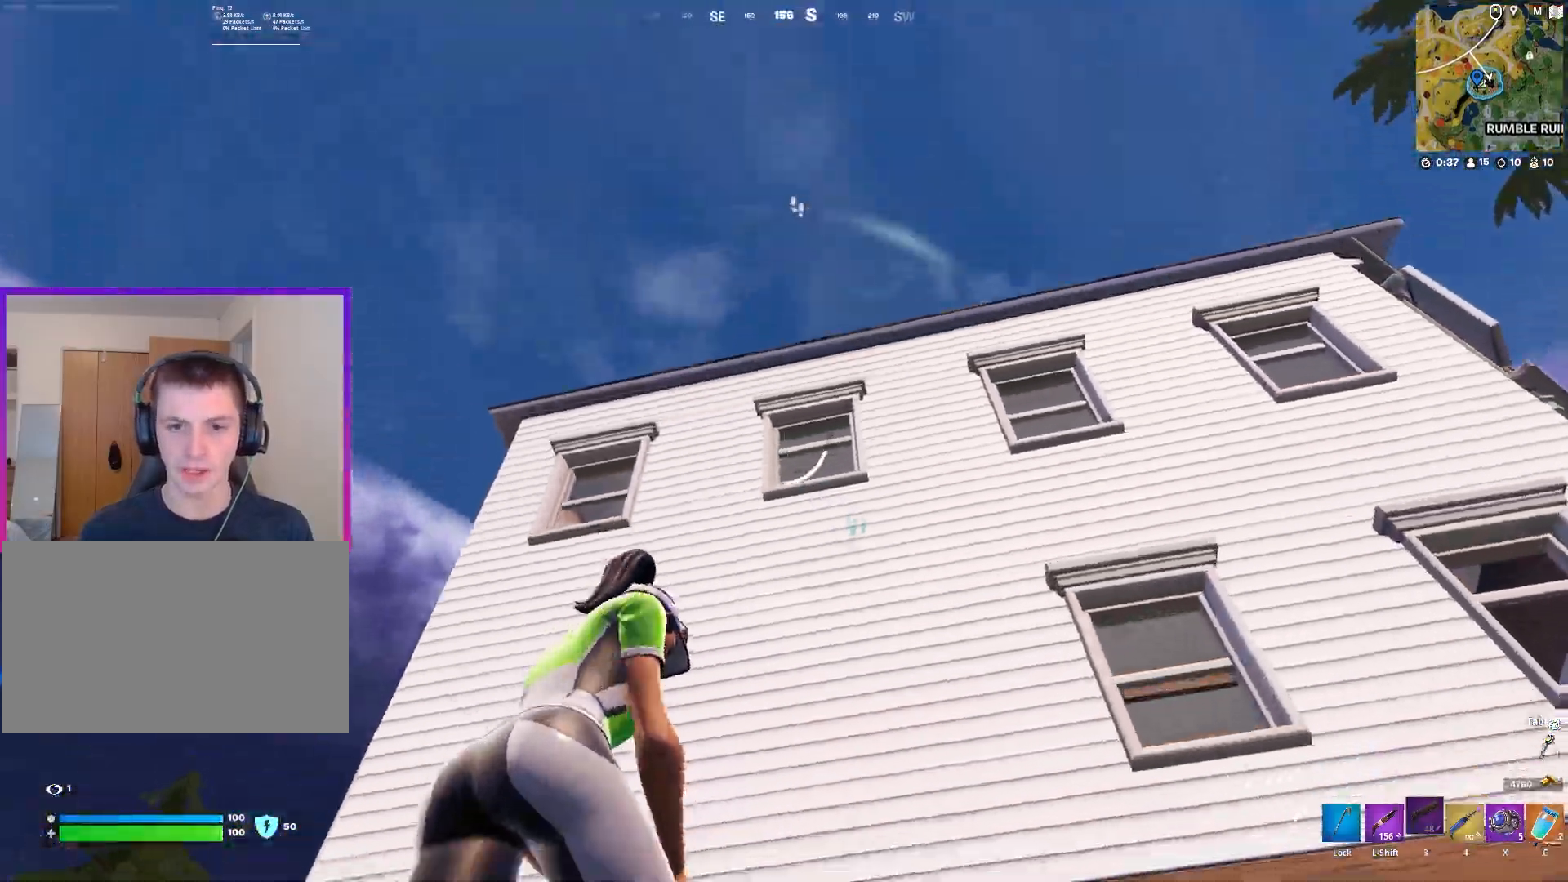
{"keys": ["w"], "mouse": [], "mouse_move": "down", "events": [[133, "d", "up"]]}
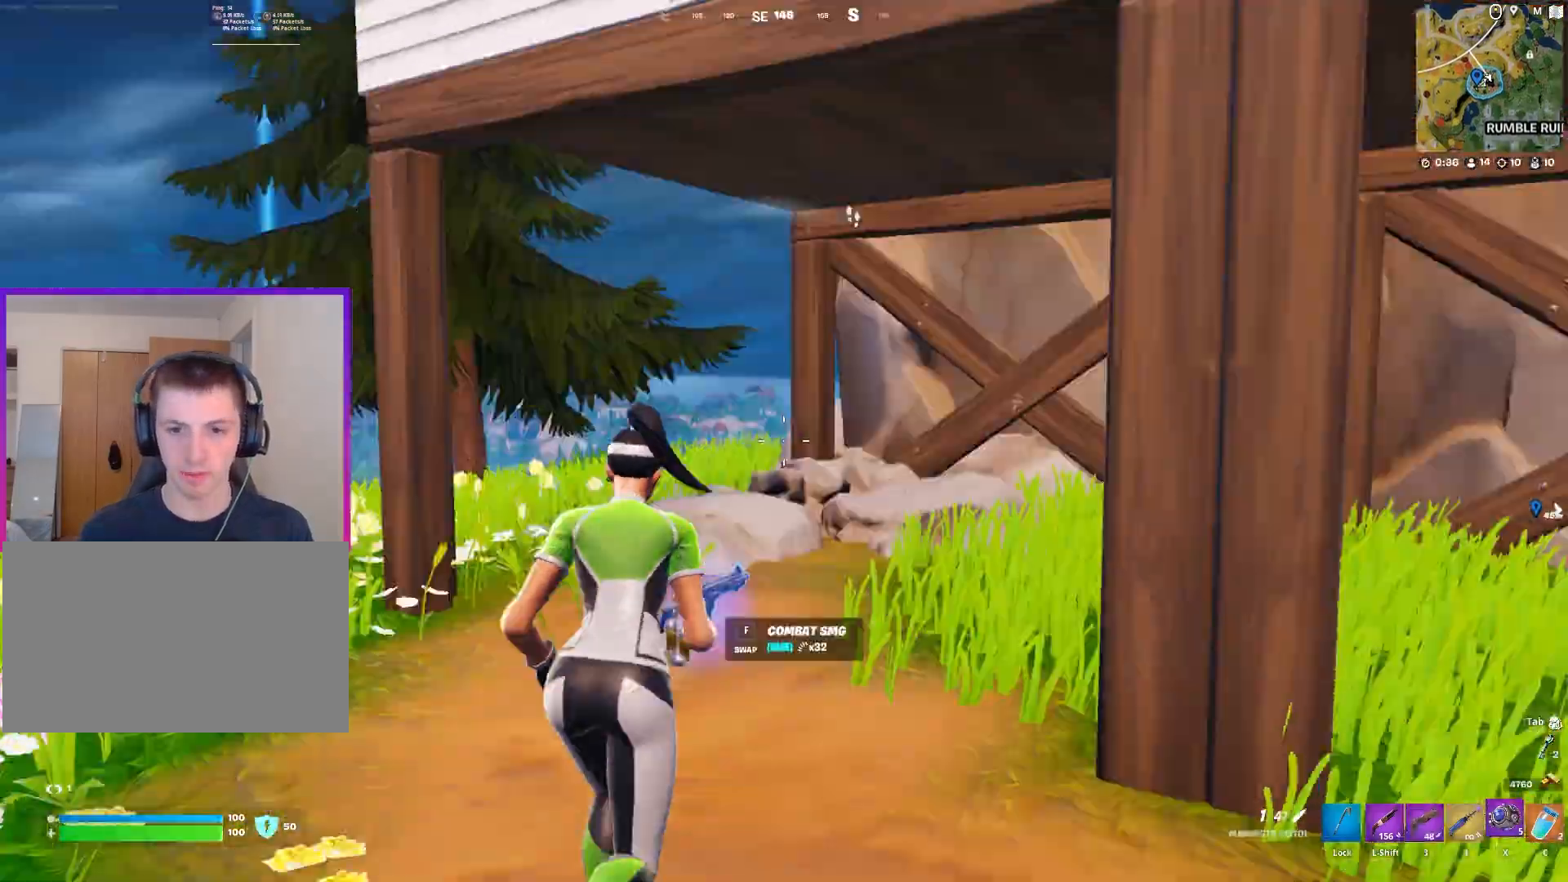
{"keys": [], "mouse": [], "mouse_move": "still", "events": [[17, "x", "down"], [50, "w", "up"], [100, "x", "up"], [333, "d", "down"], [333, "mouse_left", "down"], [383, "d", "up"], [433, "mouse_left", "up"]]}
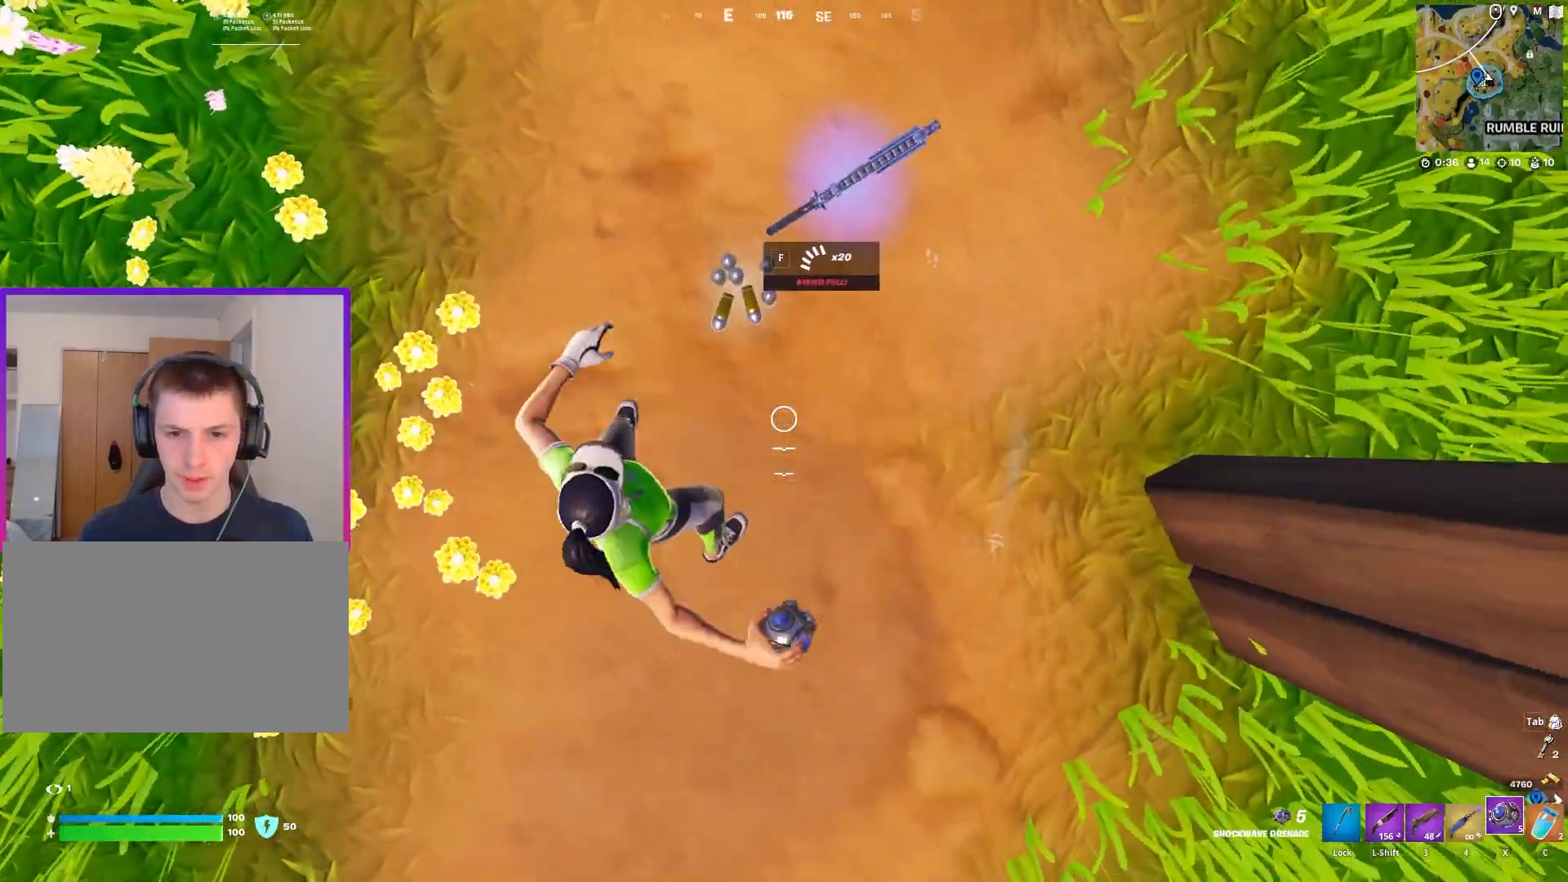
{"keys": [], "mouse": [], "mouse_move": "up", "events": [[33, "mouse_left", "down"], [67, "mouse_left", "up"], [300, "space", "down"], [400, "d", "down"], [450, "d", "up"], [450, "space", "up"]]}
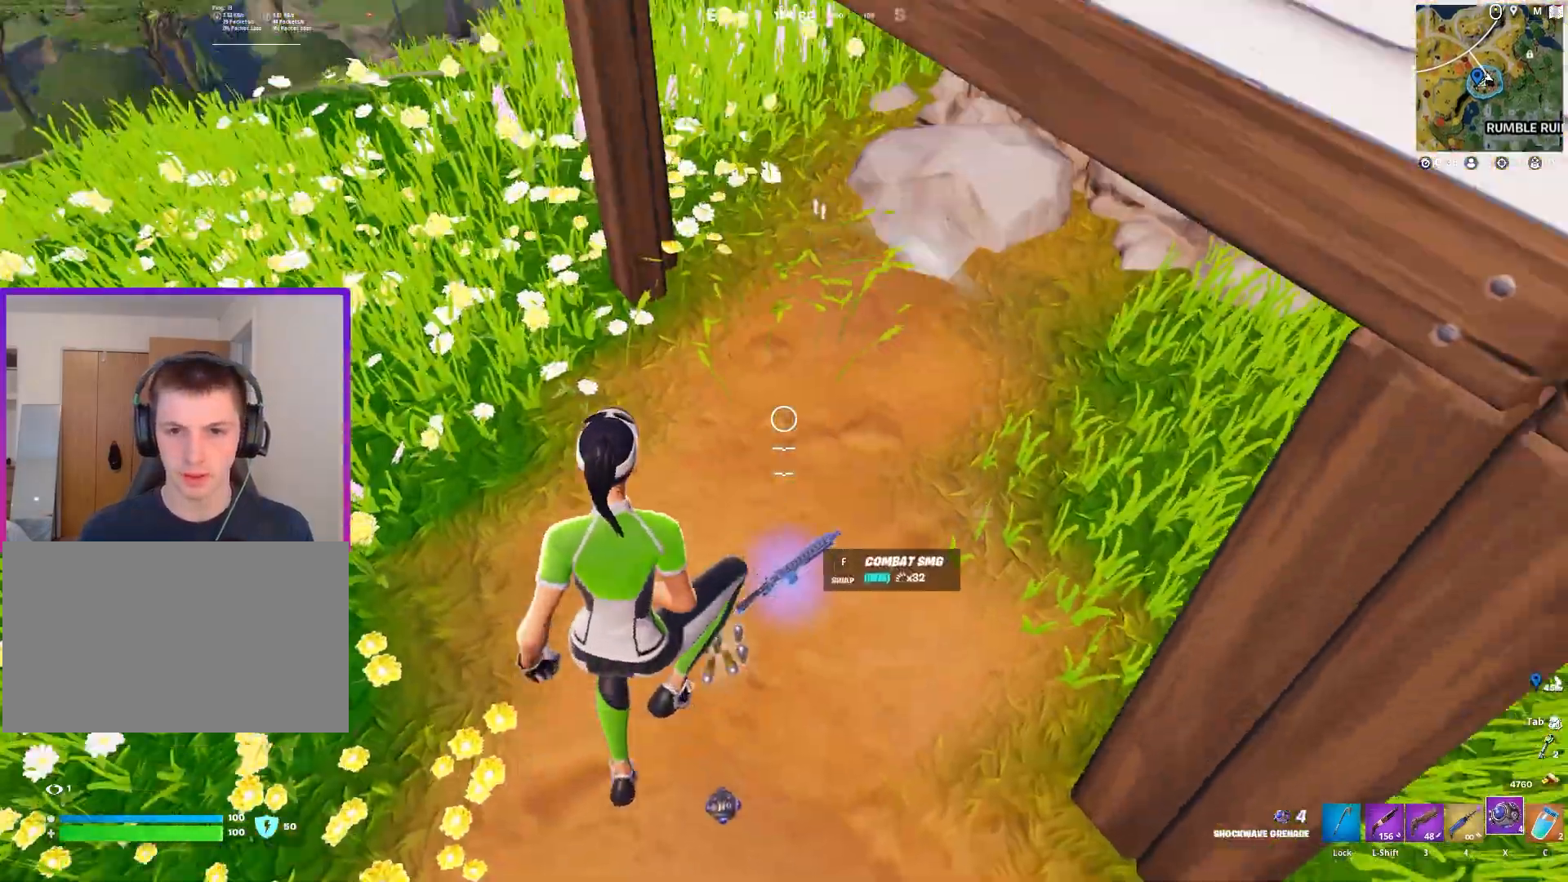
{"keys": [], "mouse": [], "mouse_move": "down", "events": [[367, "3", "down"], [417, "3", "up"]]}
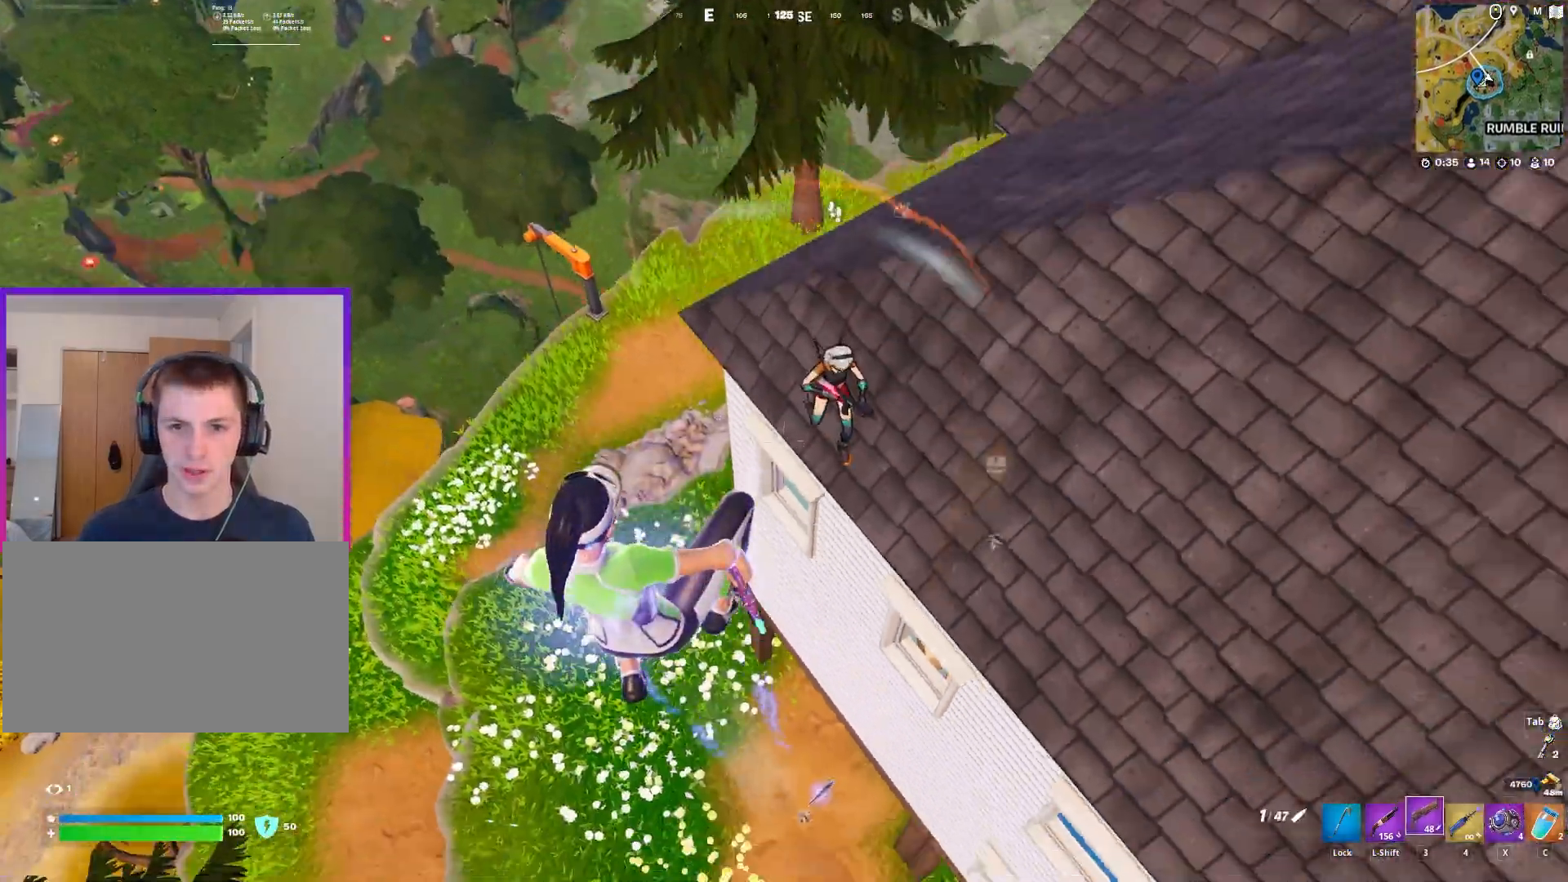
{"keys": [], "mouse": [], "mouse_move": "up", "events": [[17, "d", "down"], [433, "d", "up"]]}
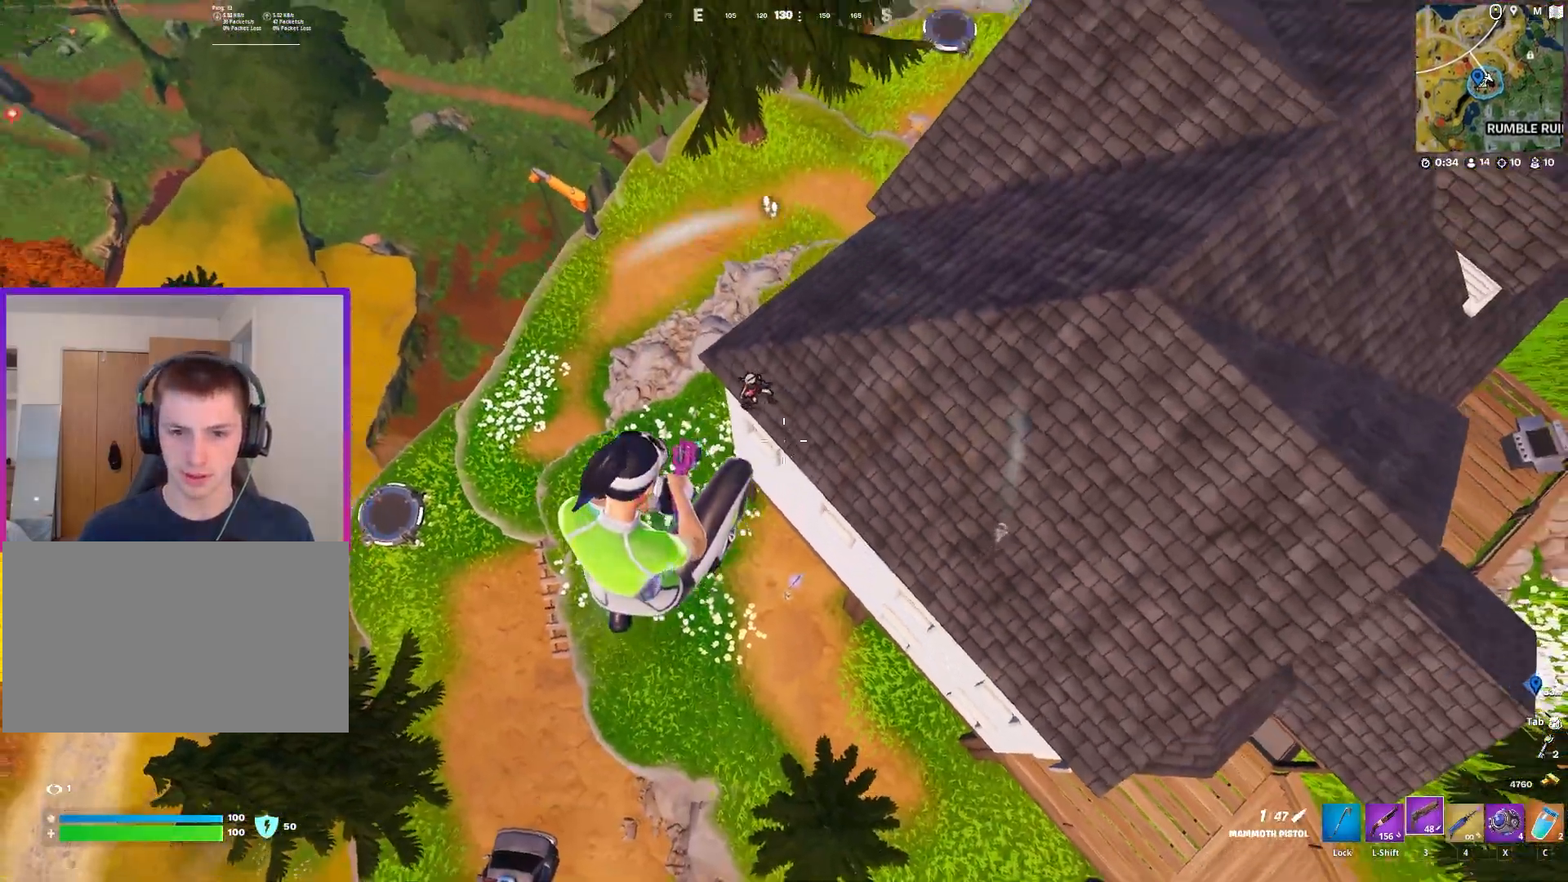
{"keys": [], "mouse": [], "mouse_move": "left", "events": []}
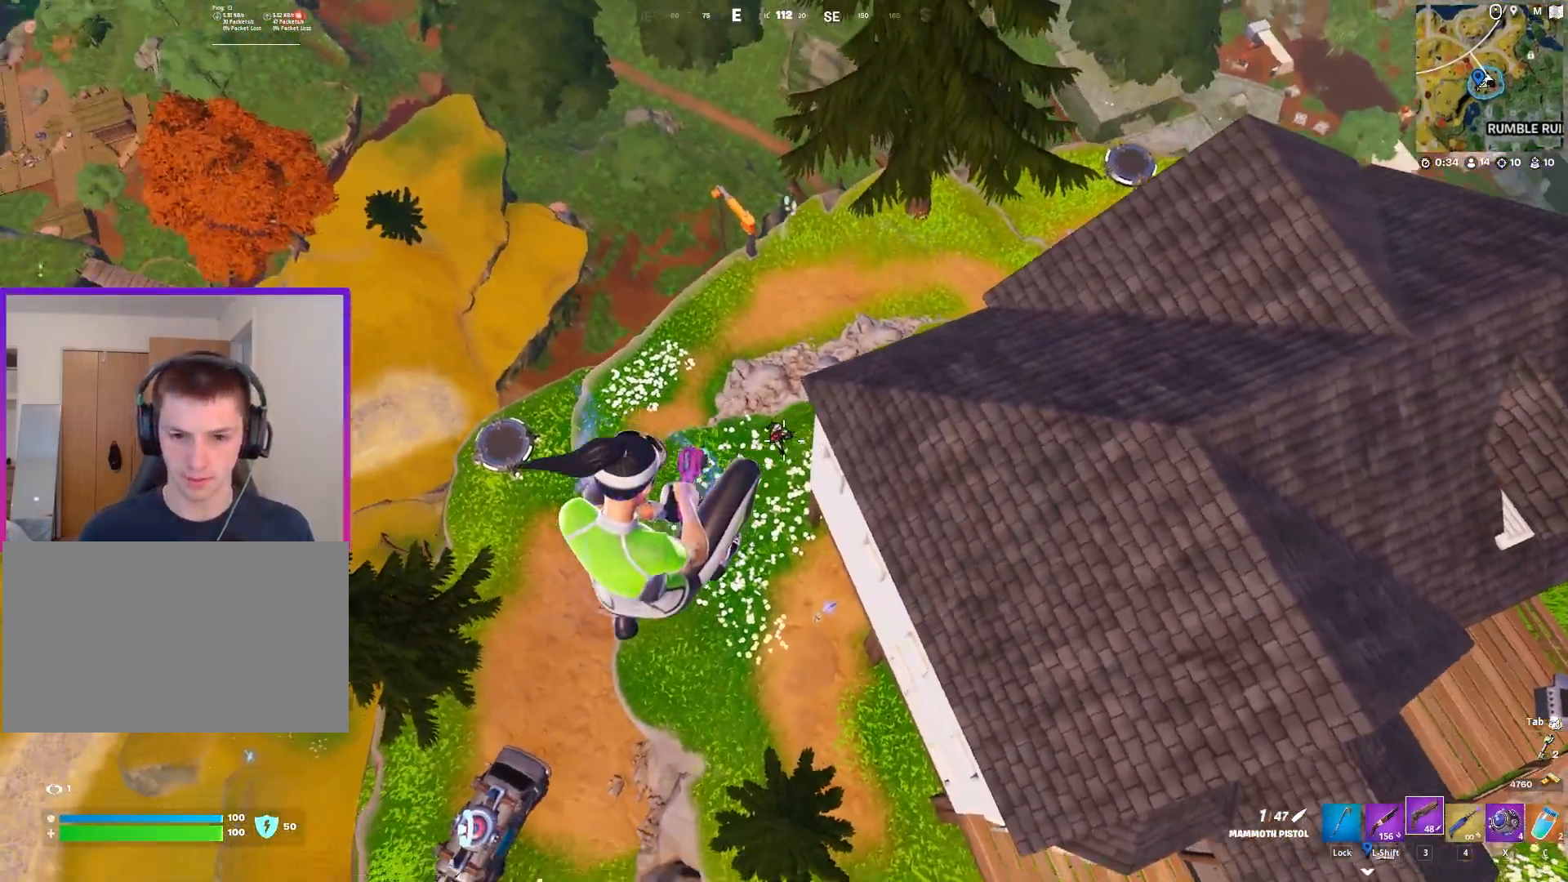
{"keys": ["w"], "mouse": ["left"], "mouse_move": "left", "events": [[183, "w", "down"], [283, "a", "down"], [367, "a", "up"], [467, "mouse_left", "down"]]}
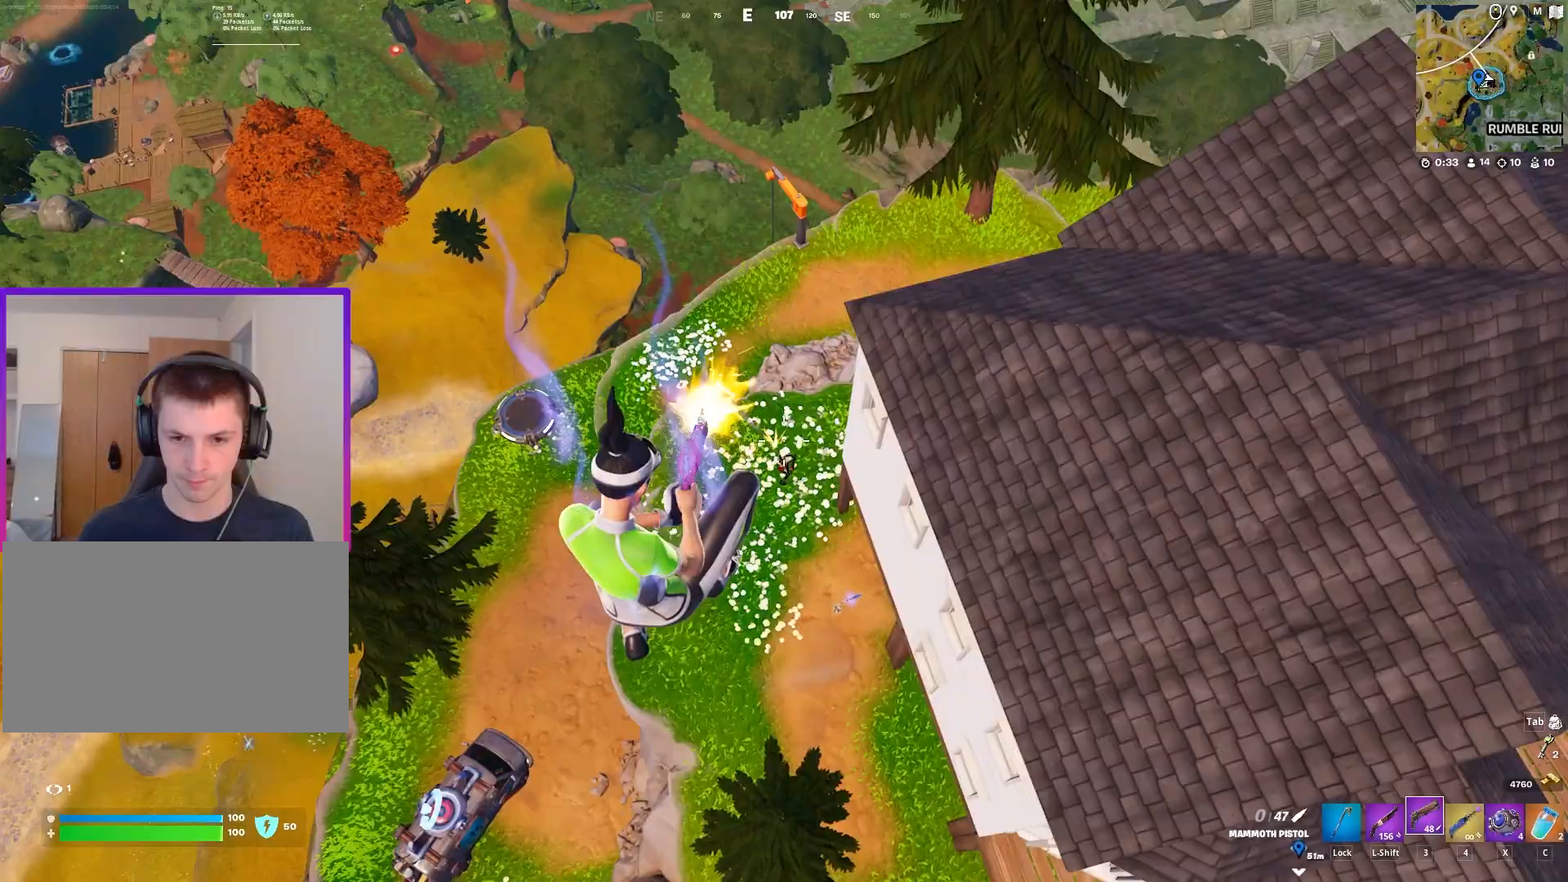
{"keys": ["w"], "mouse": [], "mouse_move": "up-right", "events": [[17, "mouse_left", "up"], [250, "shift", "down"], [333, "a", "down"], [433, "a", "up"], [433, "shift", "up"]]}
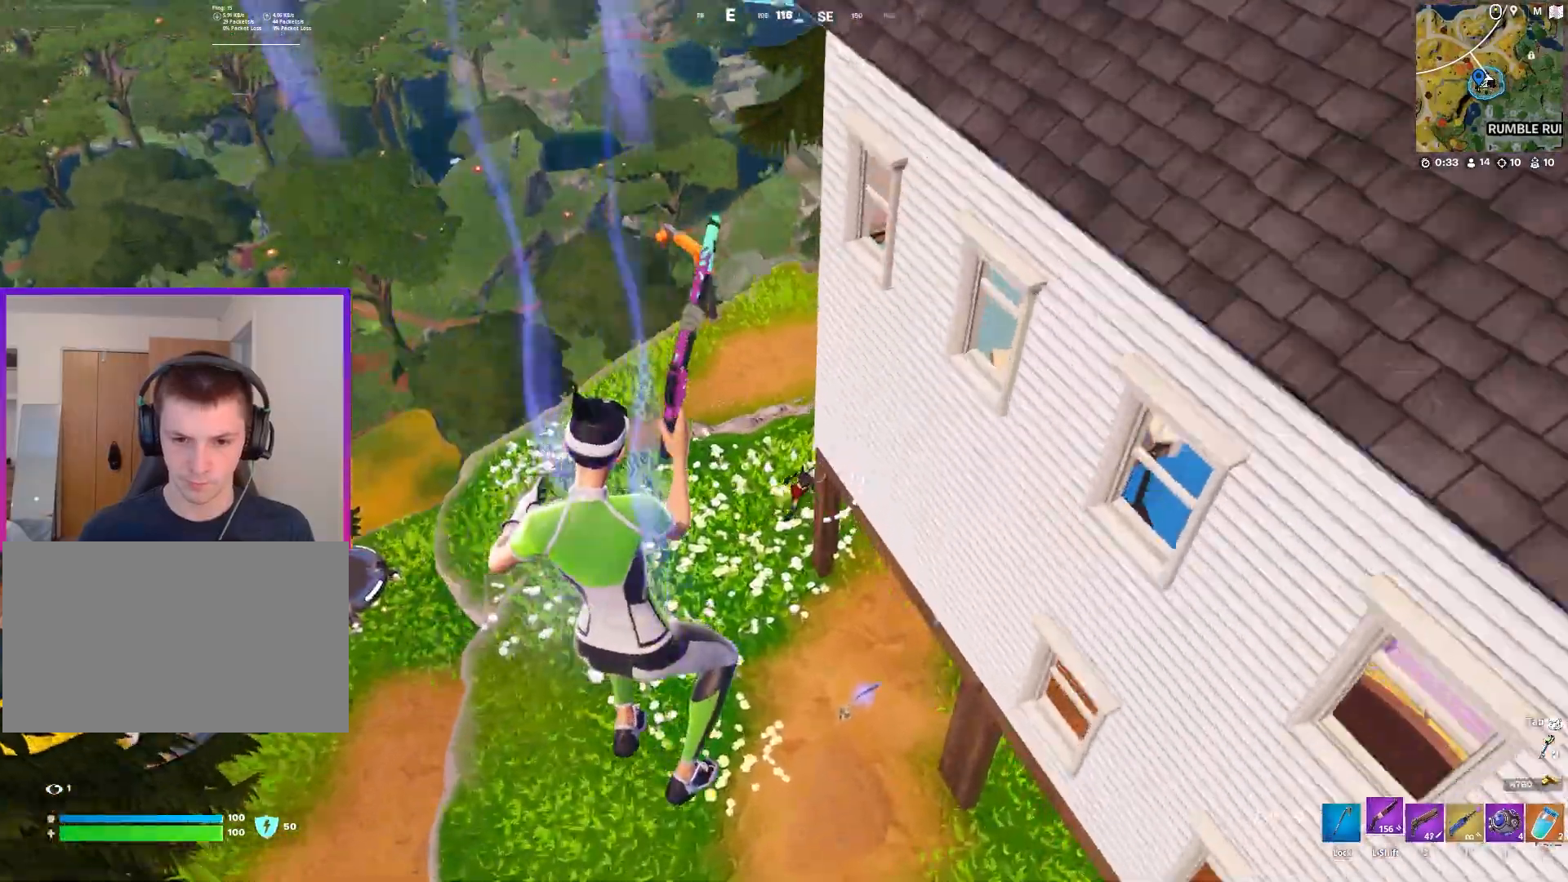
{"keys": ["w"], "mouse": [], "mouse_move": "right", "events": []}
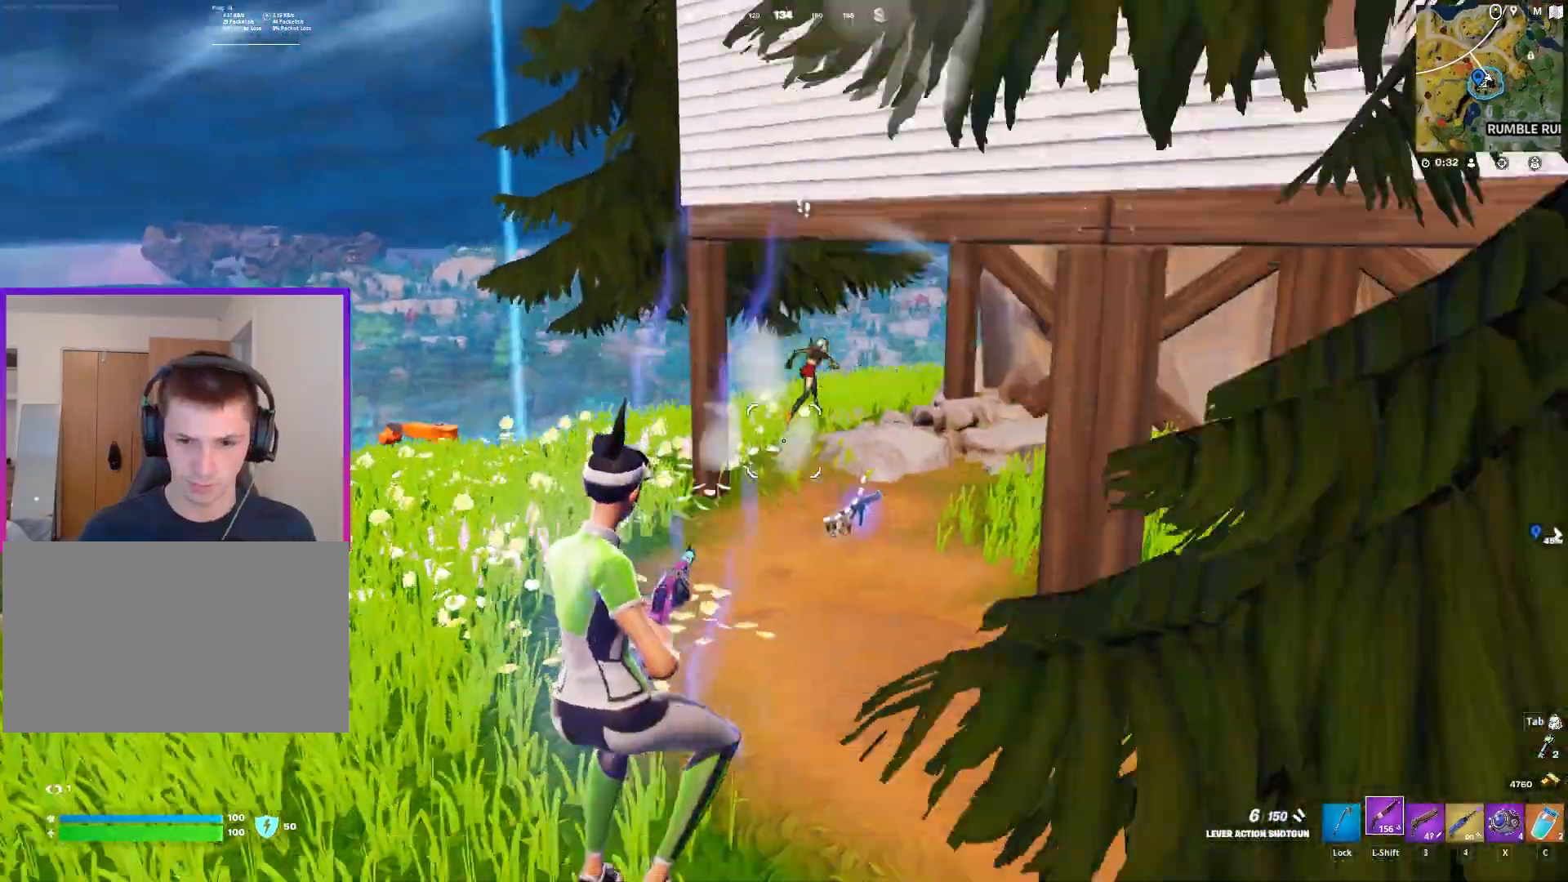
{"keys": ["w"], "mouse": [], "mouse_move": "down-left", "events": [[283, "mouse_left", "down"], [367, "mouse_left", "up"], [417, "1", "down"], [467, "1", "up"]]}
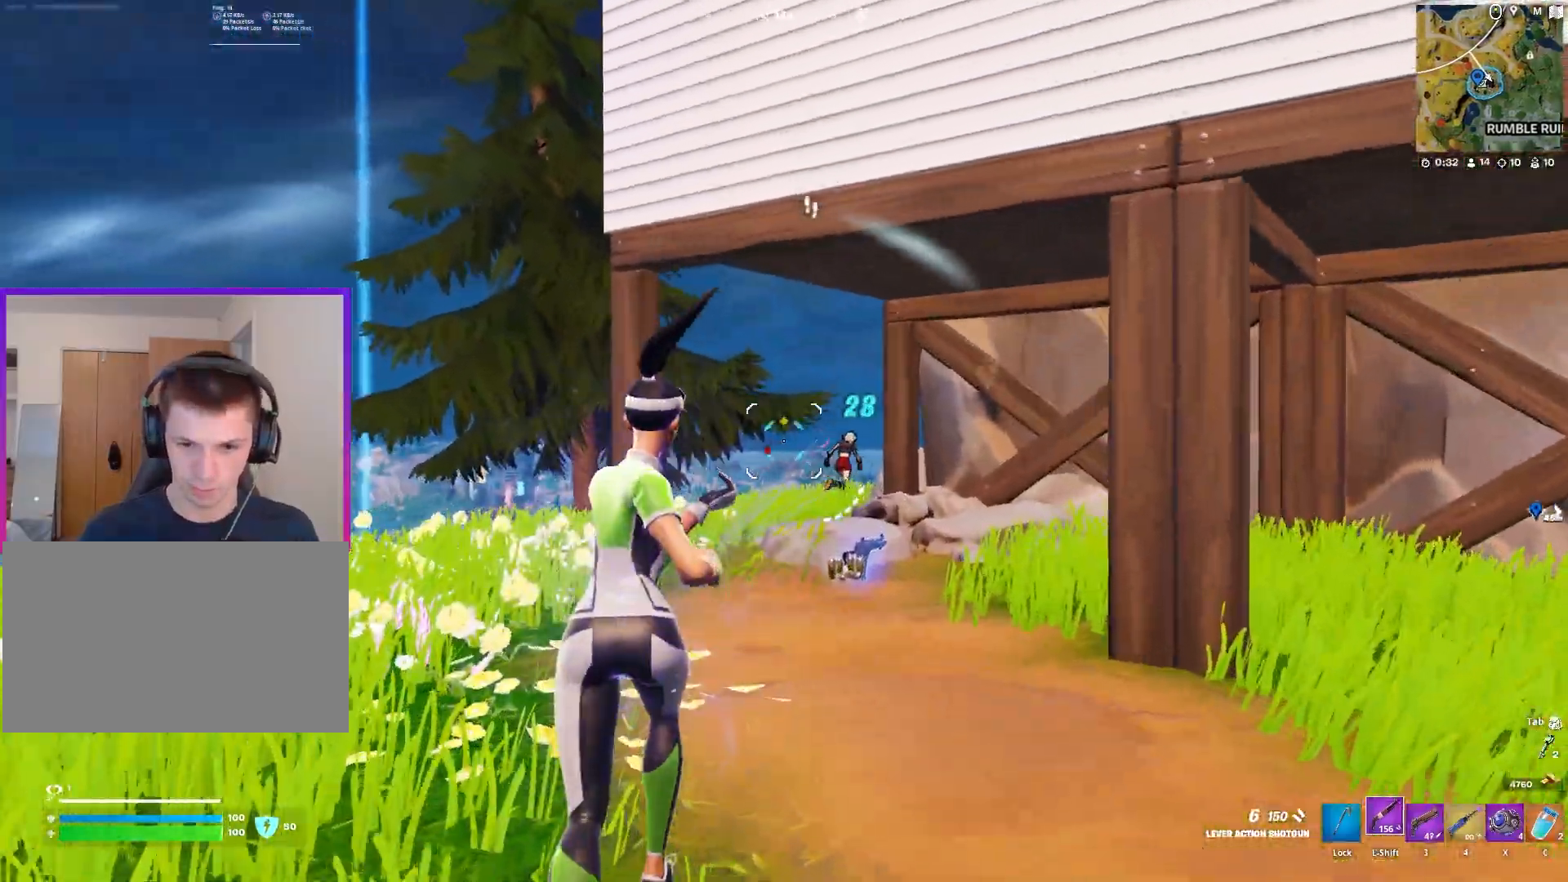
{"keys": ["a", "w"], "mouse": [], "mouse_move": "still", "events": [[100, "a", "down"]]}
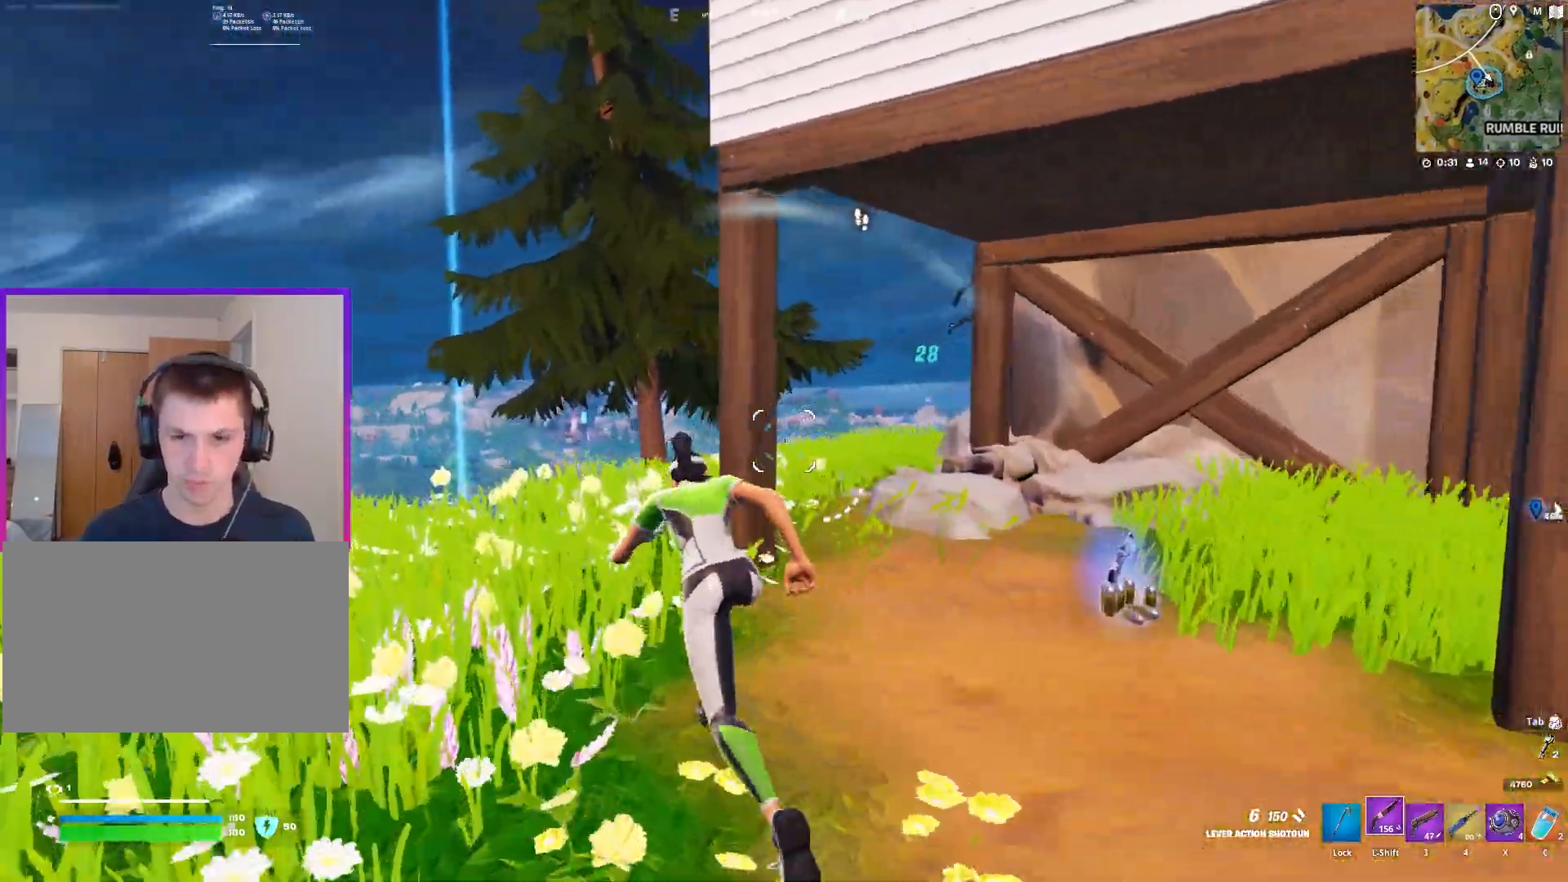
{"keys": ["a", "w"], "mouse": [], "mouse_move": "down-right", "events": []}
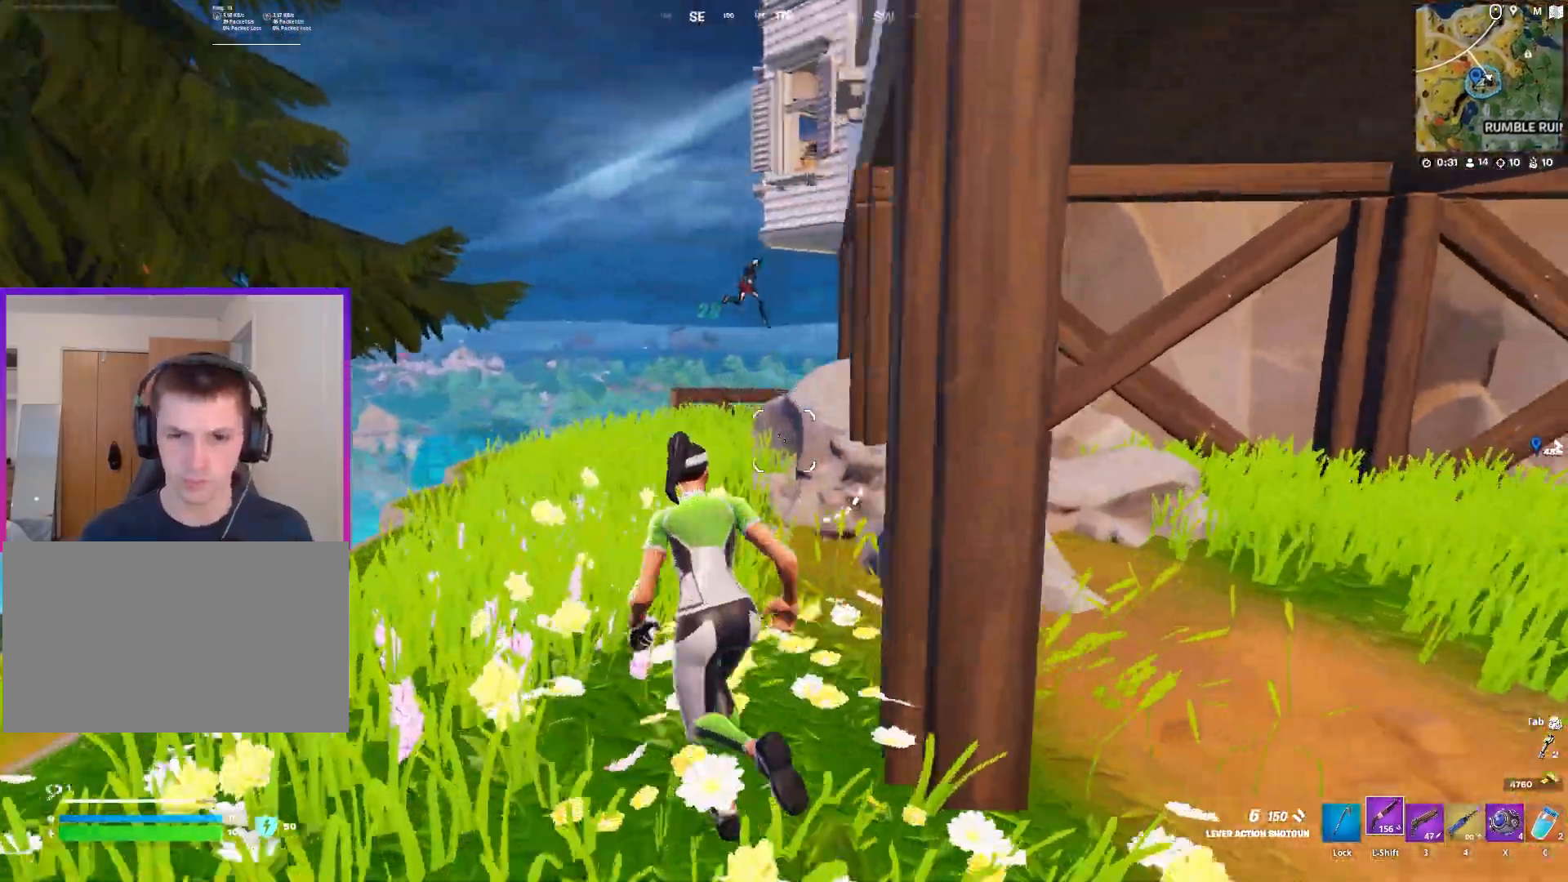
{"keys": ["d", "w"], "mouse": [], "mouse_move": "still", "events": [[83, "ctrl", "down"], [133, "a", "up"], [183, "ctrl", "up"], [183, "space", "down"], [267, "d", "down"], [317, "space", "up"], [367, "w", "up"], [467, "w", "down"]]}
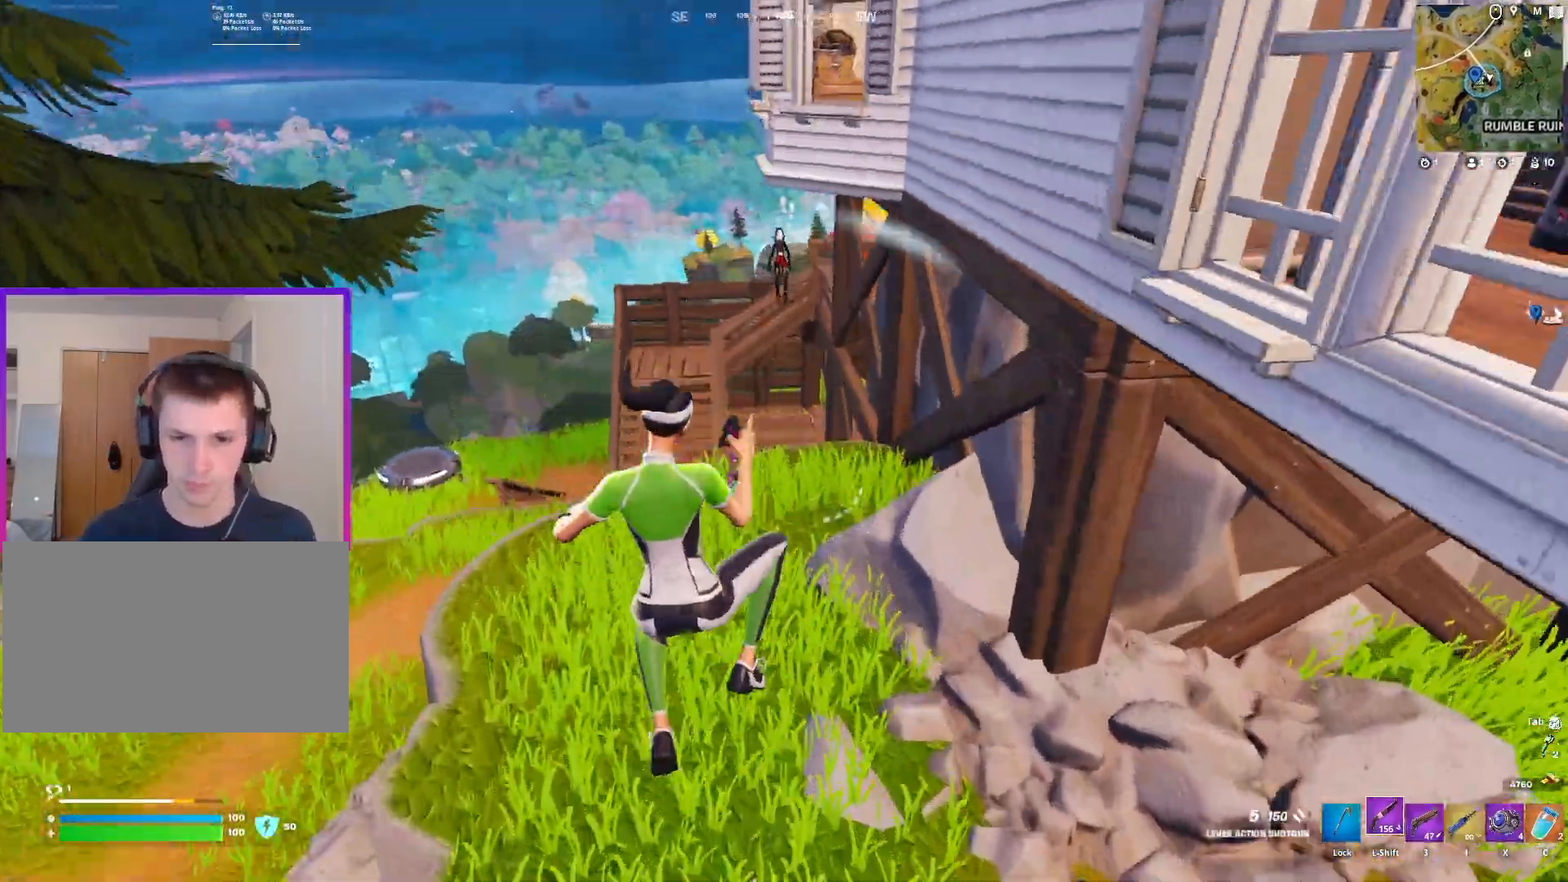
{"keys": ["ctrl", "w"], "mouse": ["left"], "mouse_move": "down-right", "events": [[17, "a", "down"], [17, "d", "up"], [50, "a", "up"], [100, "d", "down"], [383, "d", "up"], [383, "mouse_left", "down"], [433, "ctrl", "down"]]}
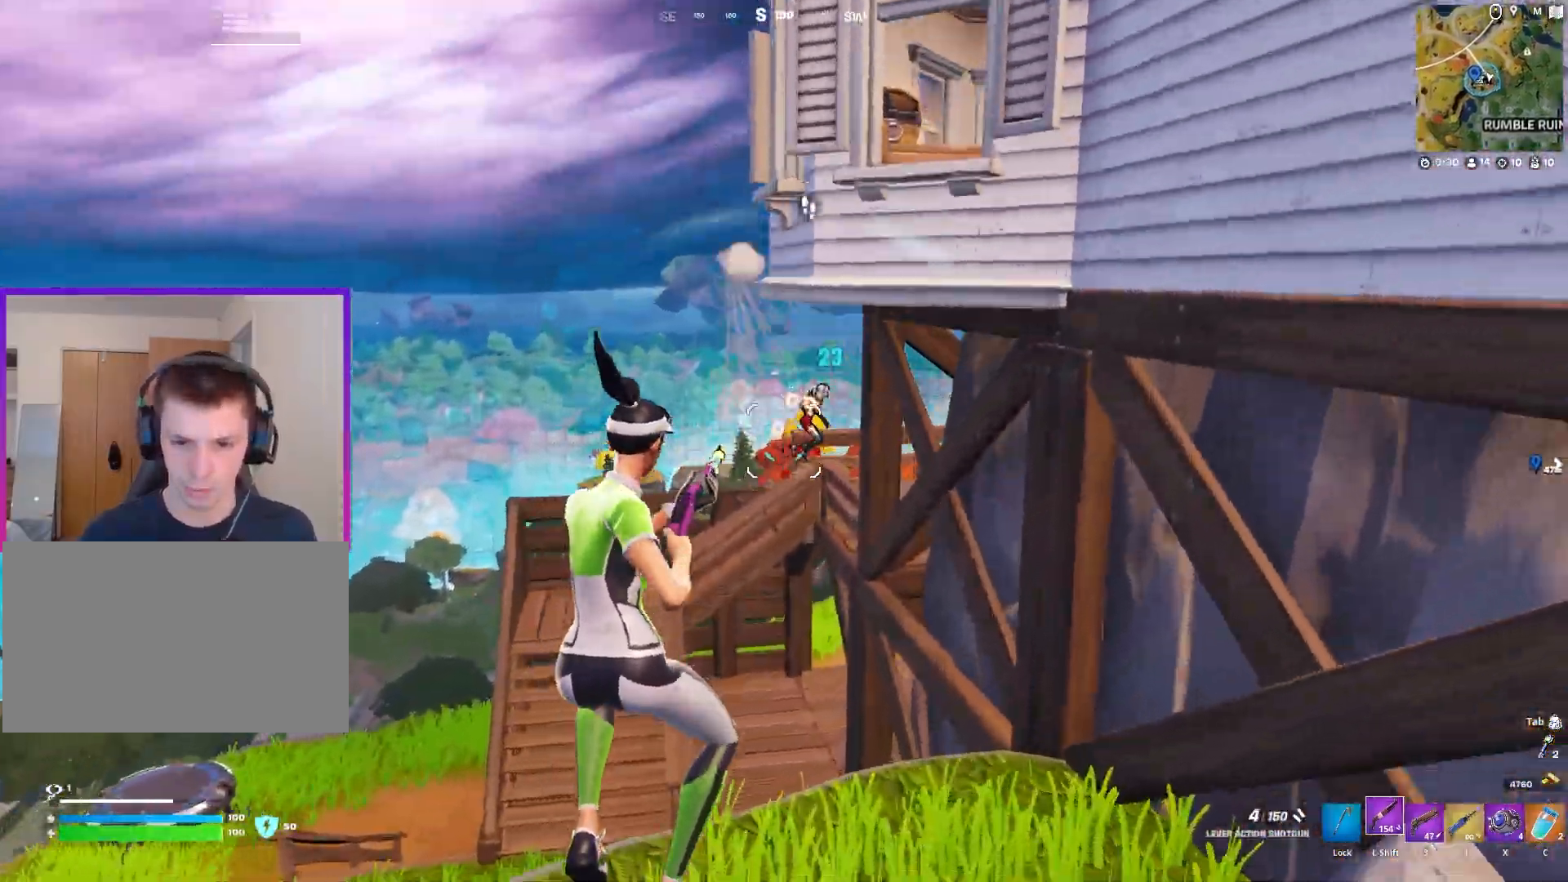
{"keys": ["a", "w"], "mouse": [], "mouse_move": "down", "events": [[17, "mouse_left", "up"], [117, "ctrl", "up"], [217, "a", "down"], [250, "space", "down"], [400, "space", "up"]]}
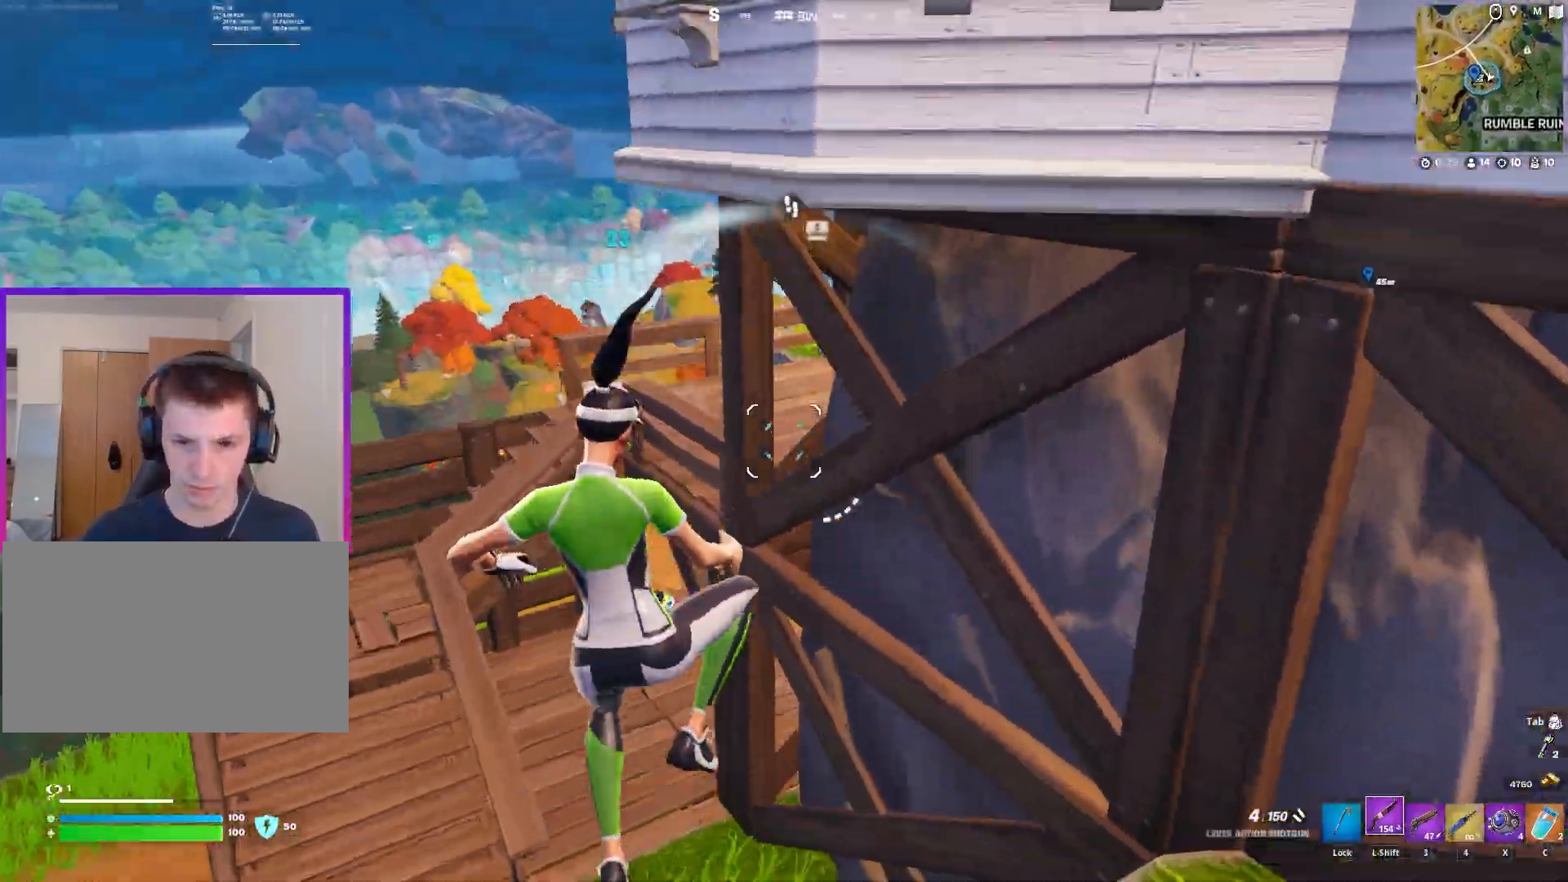
{"keys": ["a", "w"], "mouse": [], "mouse_move": "up", "events": []}
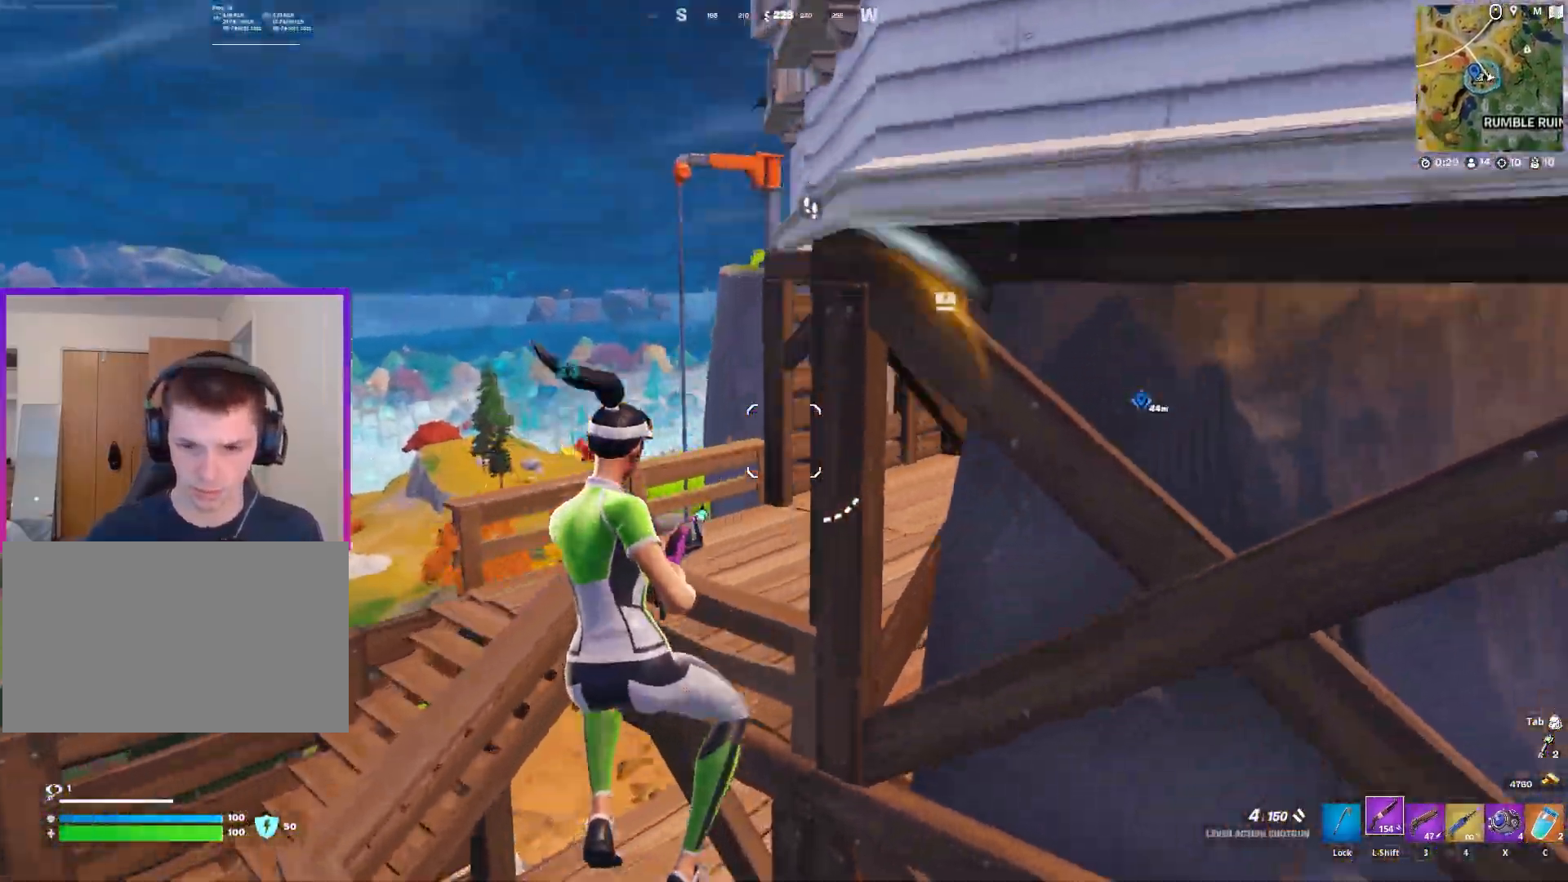
{"keys": ["w"], "mouse": [], "mouse_move": "up-right", "events": [[383, "a", "up"]]}
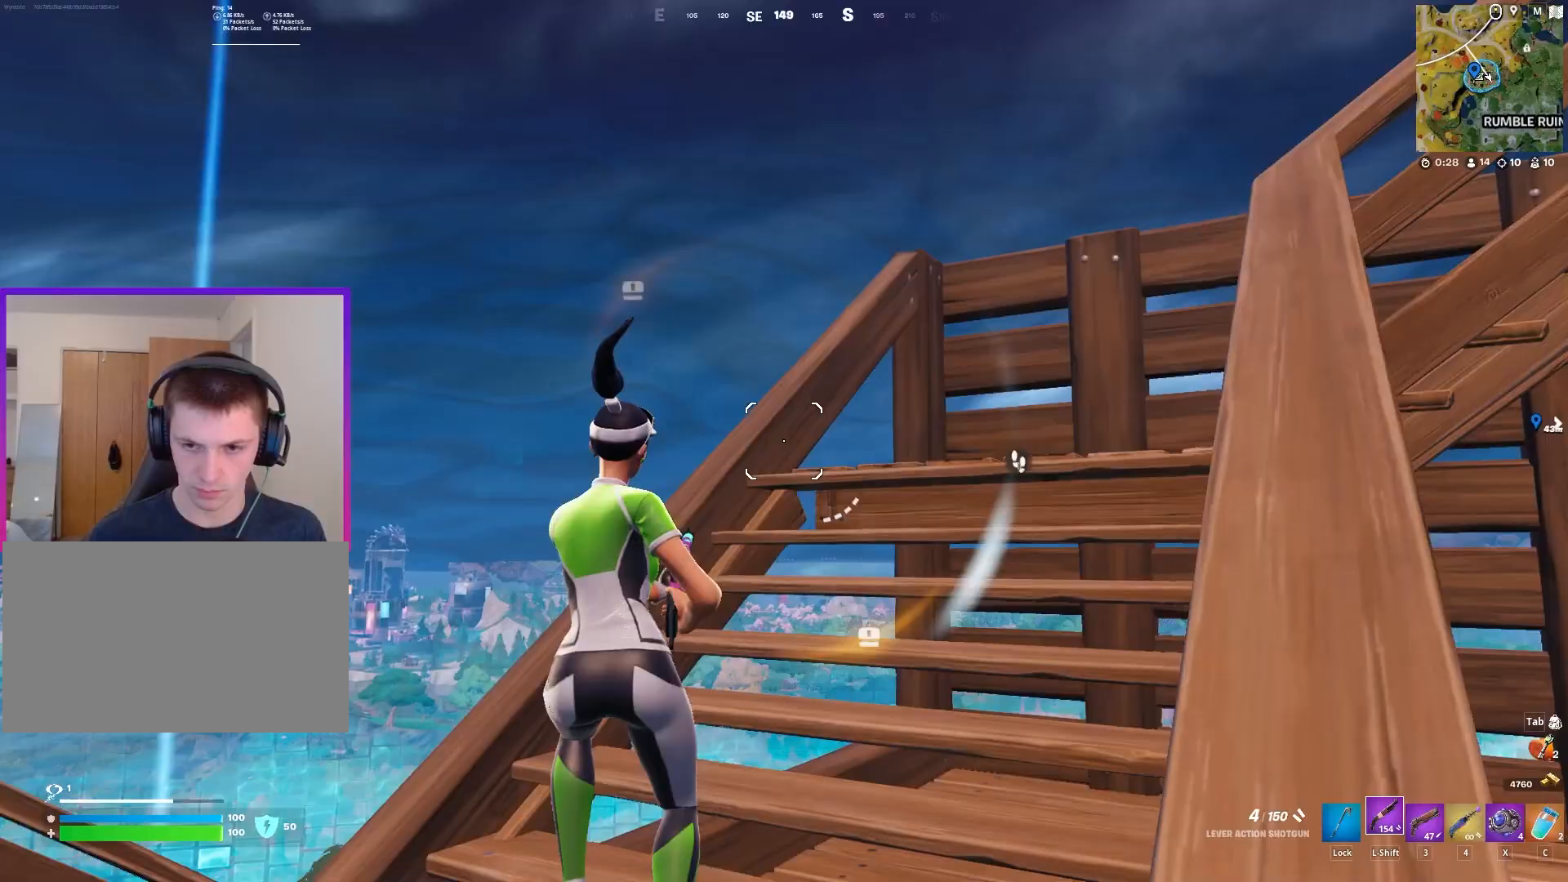
{"keys": ["a", "w"], "mouse": [], "mouse_move": "still", "events": [[17, "1", "down"], [67, "1", "up"], [217, "a", "down"]]}
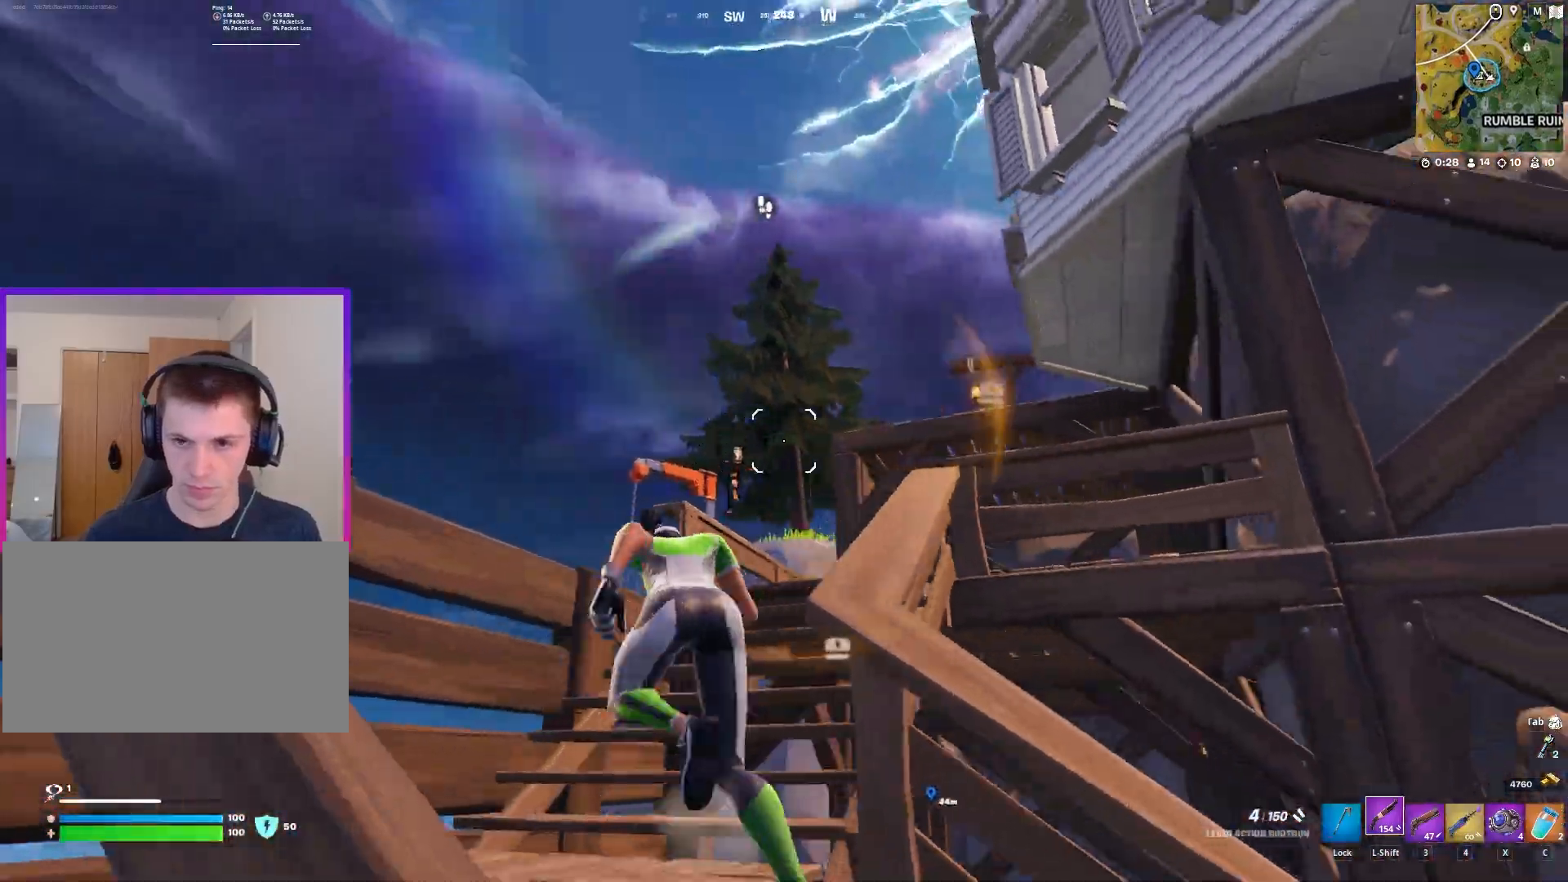
{"keys": ["a", "w"], "mouse": [], "mouse_move": "down", "events": [[133, "a", "up"], [233, "d", "down"], [500, "a", "down"], [500, "d", "up"]]}
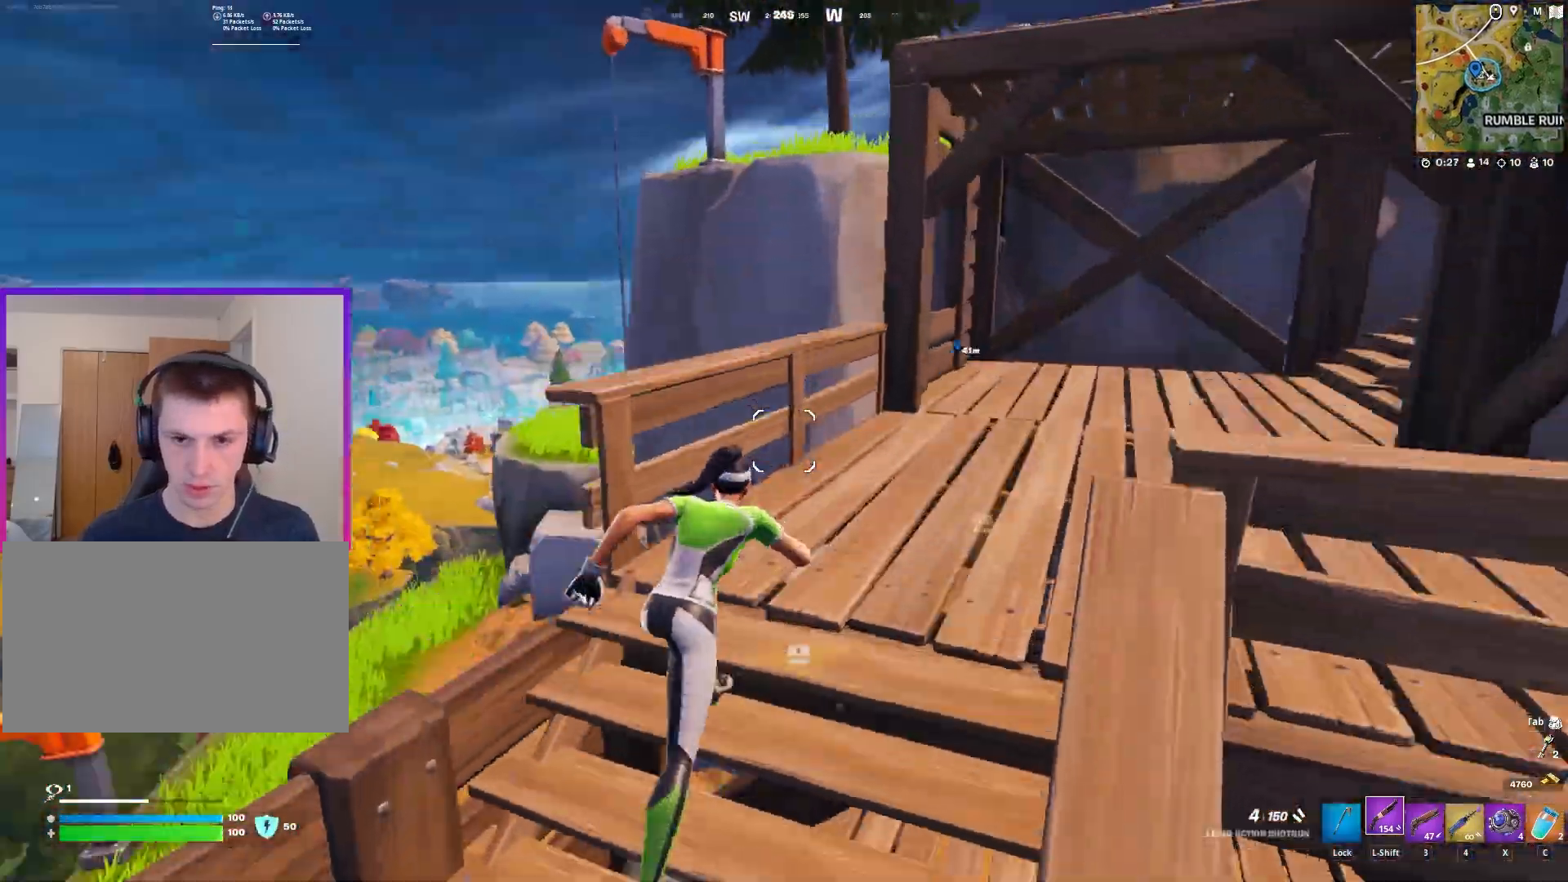
{"keys": ["a", "w"], "mouse": [], "mouse_move": "left", "events": [[100, "space", "down"], [150, "w", "up"], [250, "space", "up"], [333, "w", "down"]]}
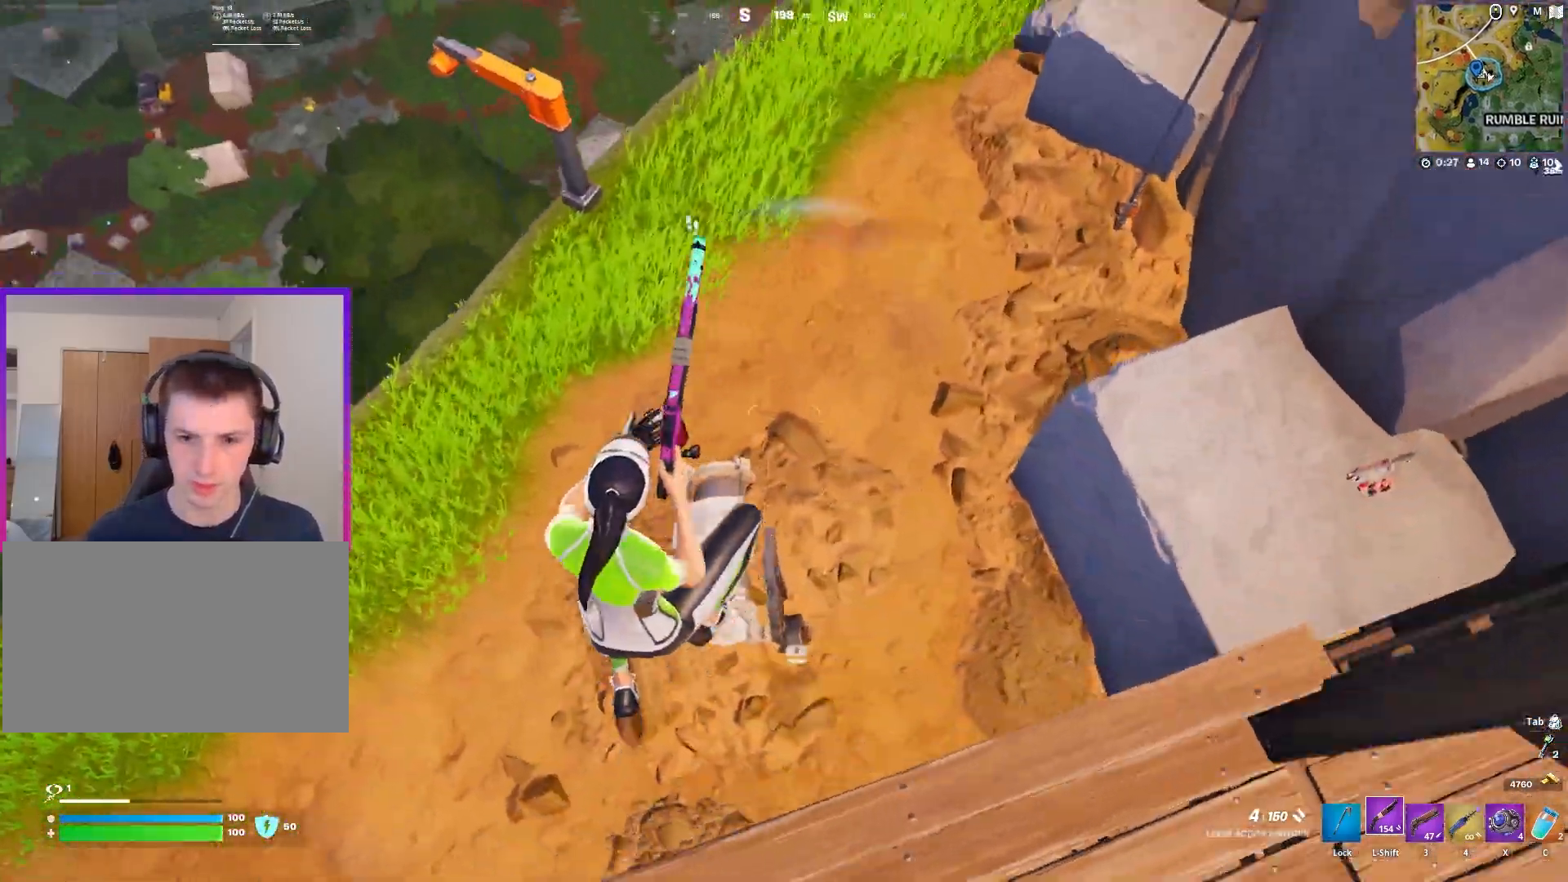
{"keys": ["a", "w"], "mouse": [], "mouse_move": "left", "events": []}